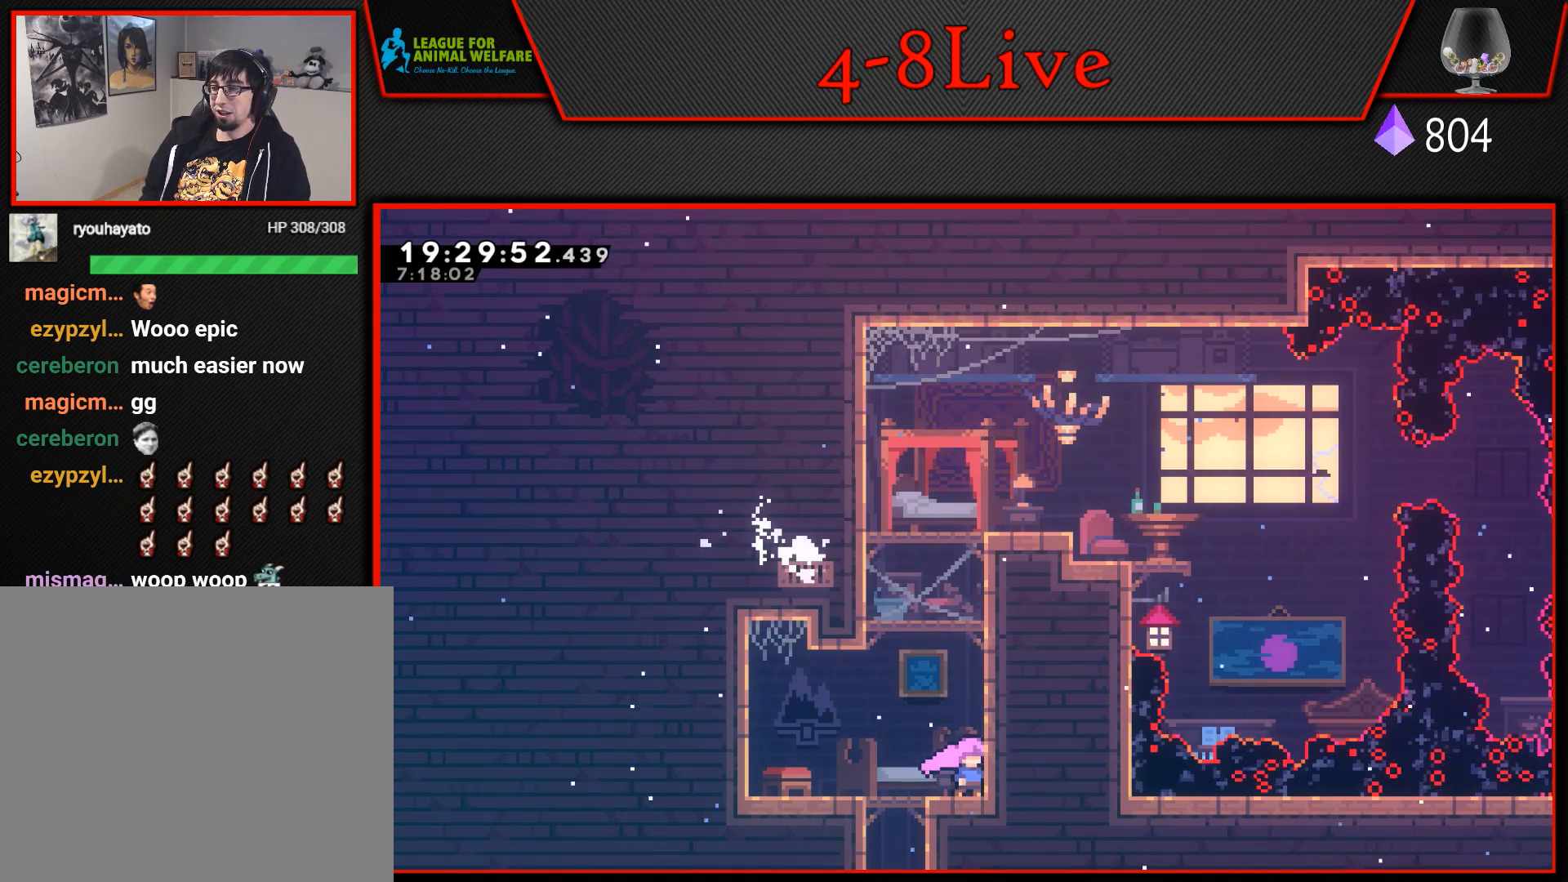
Gameplay with a controller (PlayStation layout); each line is a JSON object with the inputs held at the frame after it. "events" lists button and stick changes between this image and that frame as [ms after this image, input, new state], when the widget could be followed in between. Not read: left_stick right_stick.
{"buttons": ["L1"], "events": [[217, "CROSS", "down"], [233, "L1", "down"], [467, "CROSS", "up"]]}
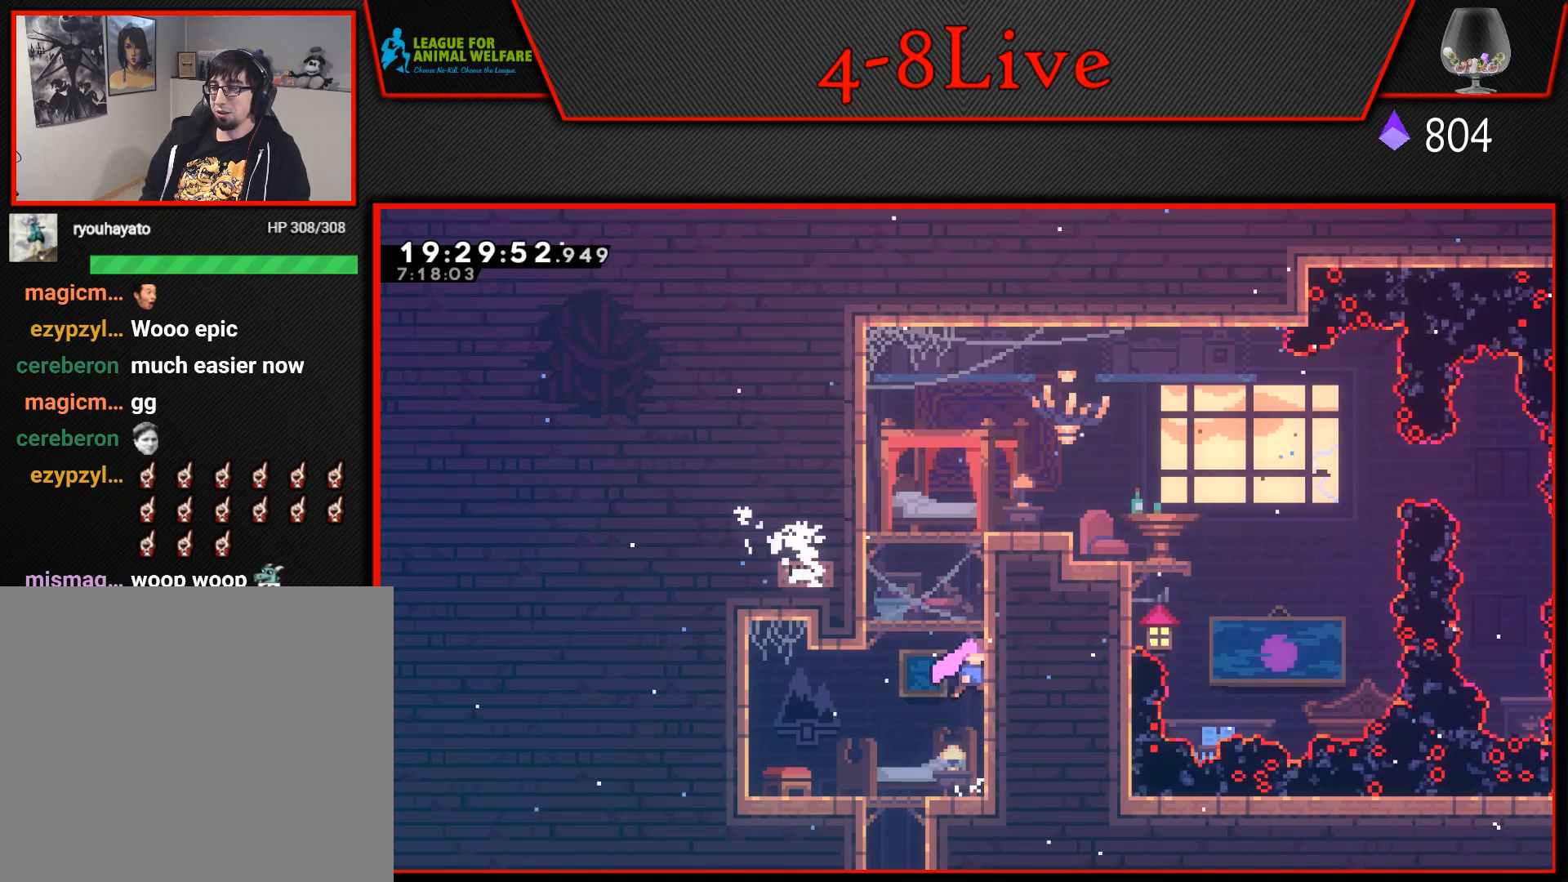
{"buttons": ["L1"], "events": [[50, "CROSS", "down"], [183, "CROSS", "up"], [283, "CROSS", "down"], [383, "CROSS", "up"]]}
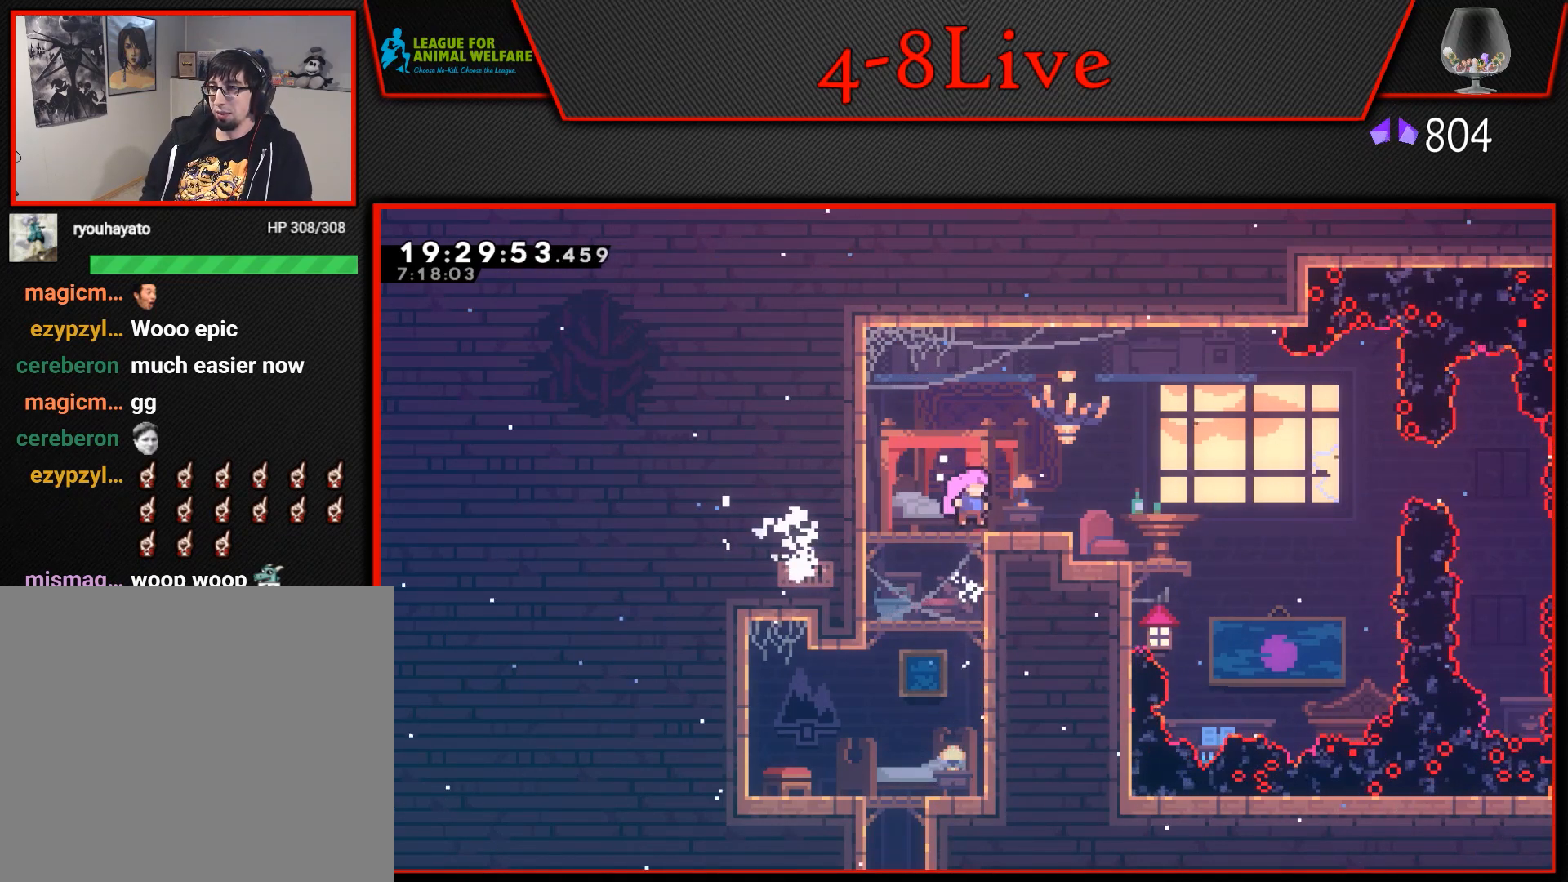
{"buttons": ["L1"], "events": []}
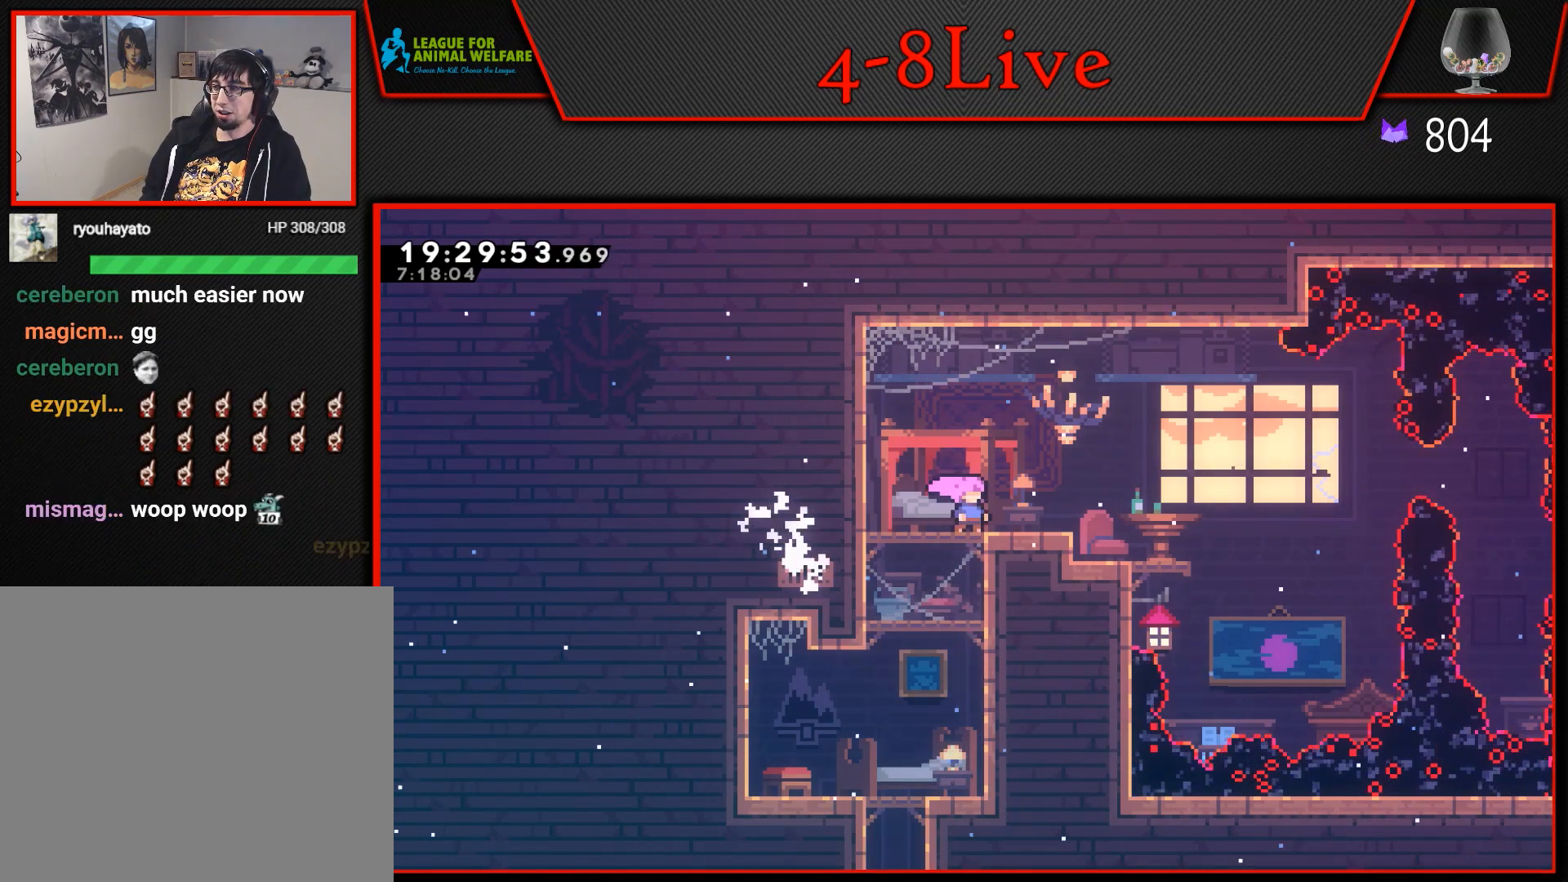
{"buttons": [], "events": [[33, "L1", "up"], [100, "DPAD_RIGHT", "down"], [500, "DPAD_RIGHT", "up"]]}
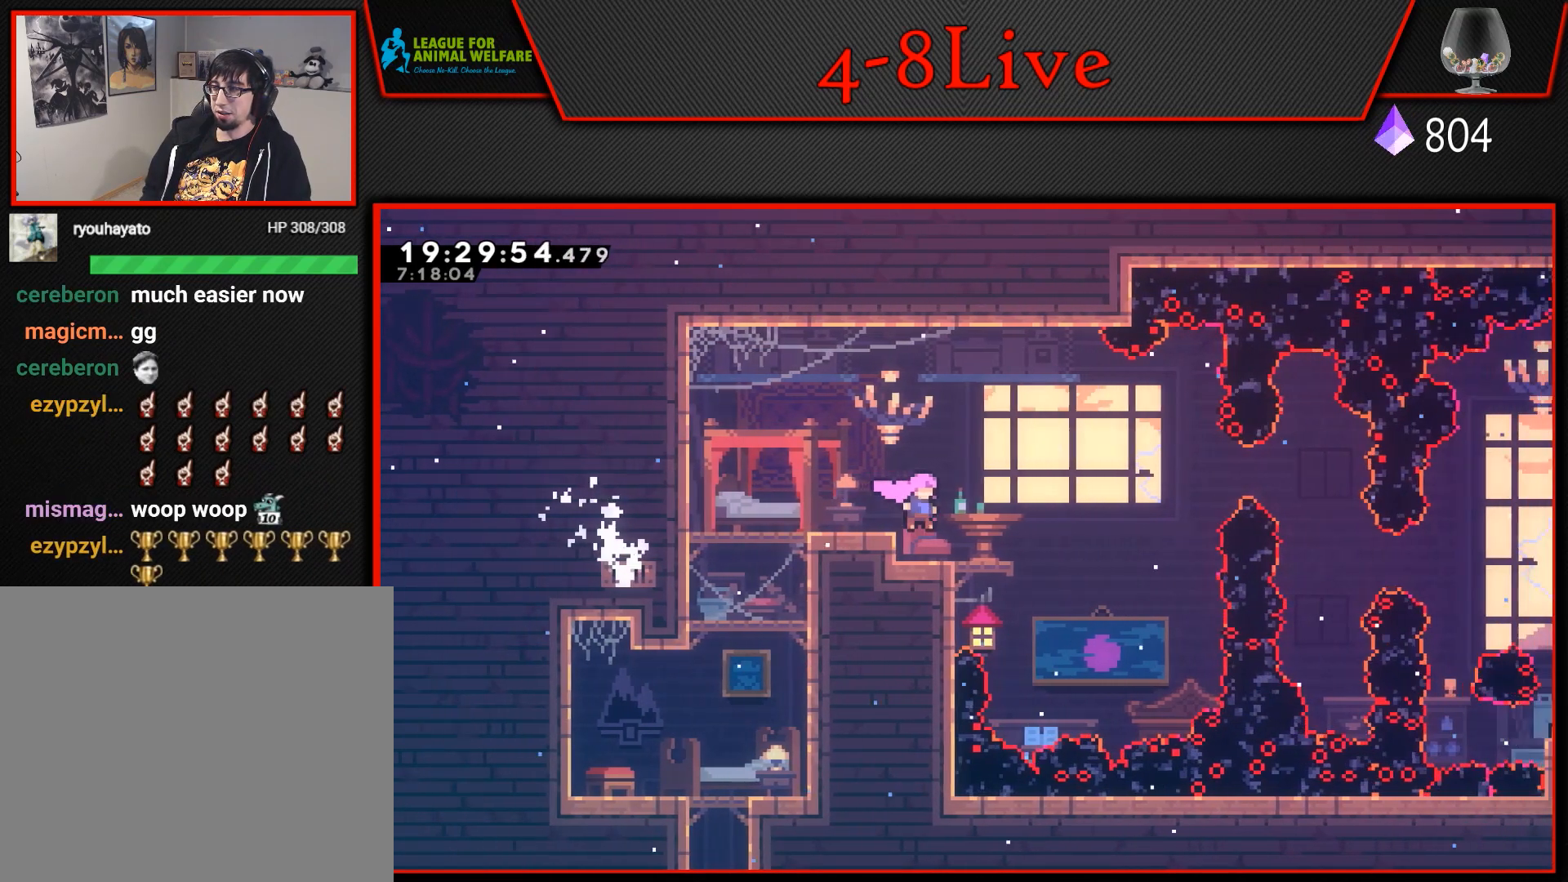
{"buttons": [], "events": [[217, "DPAD_RIGHT", "down"], [383, "DPAD_RIGHT", "up"]]}
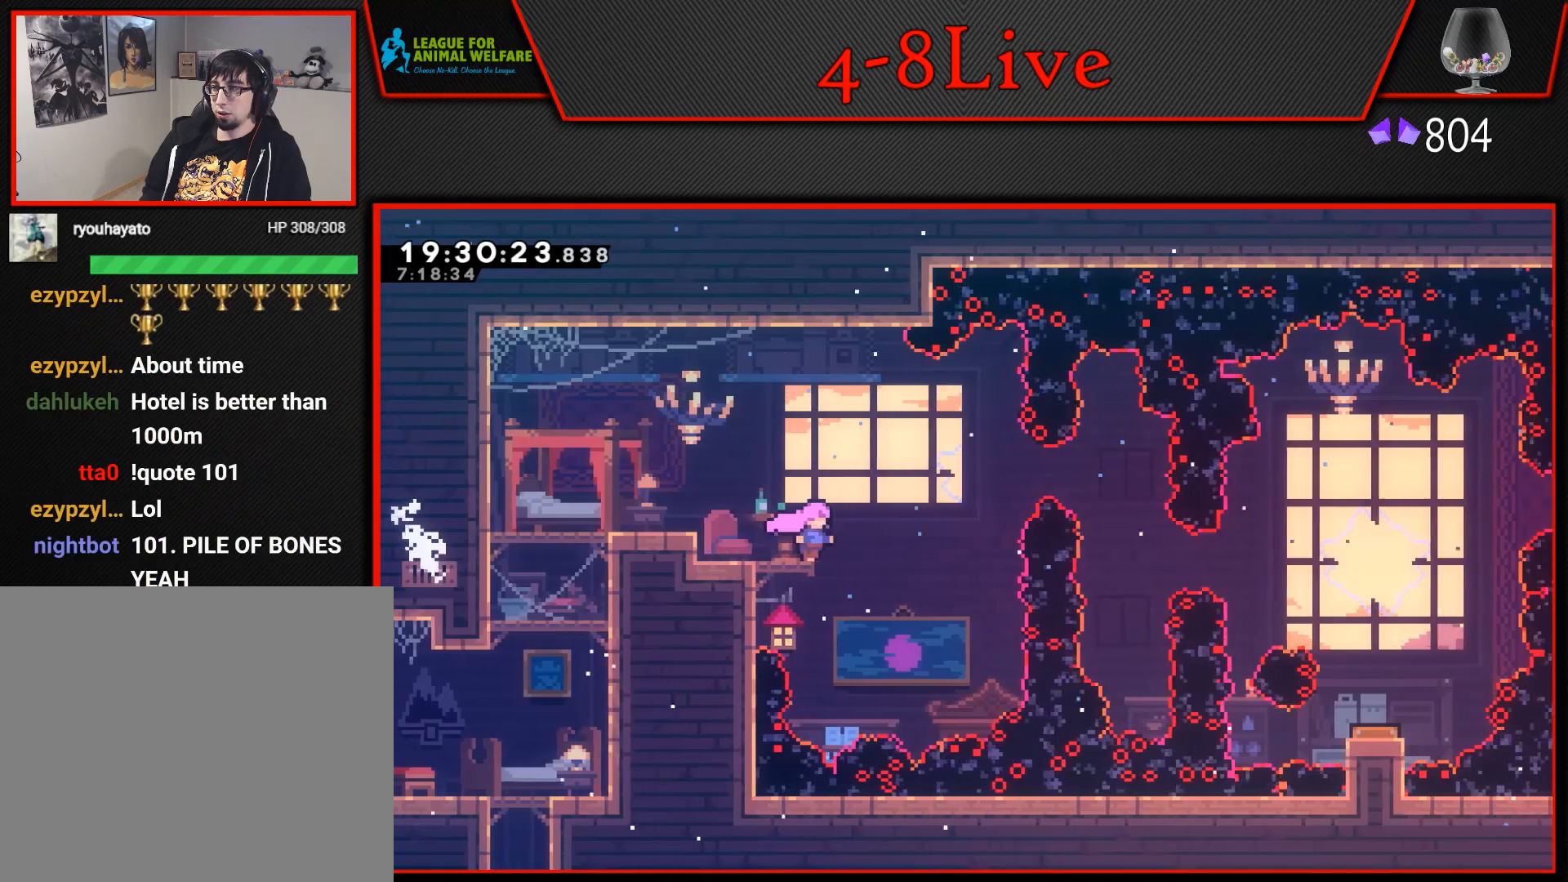
{"buttons": [], "events": []}
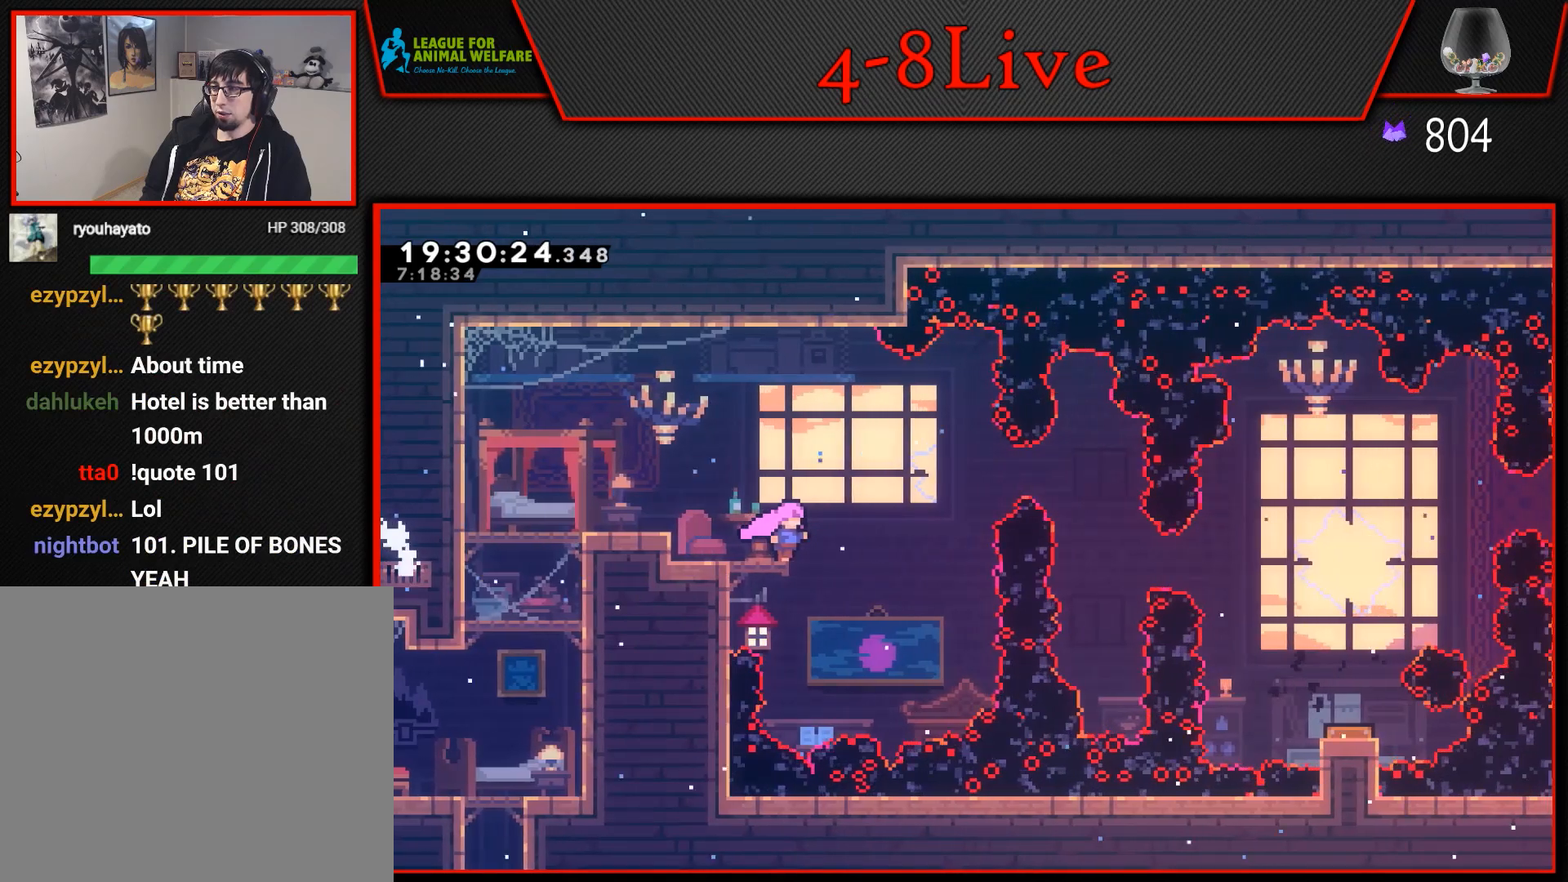
{"buttons": ["CROSS", "DPAD_RIGHT"], "events": [[400, "CROSS", "down"], [450, "DPAD_RIGHT", "down"]]}
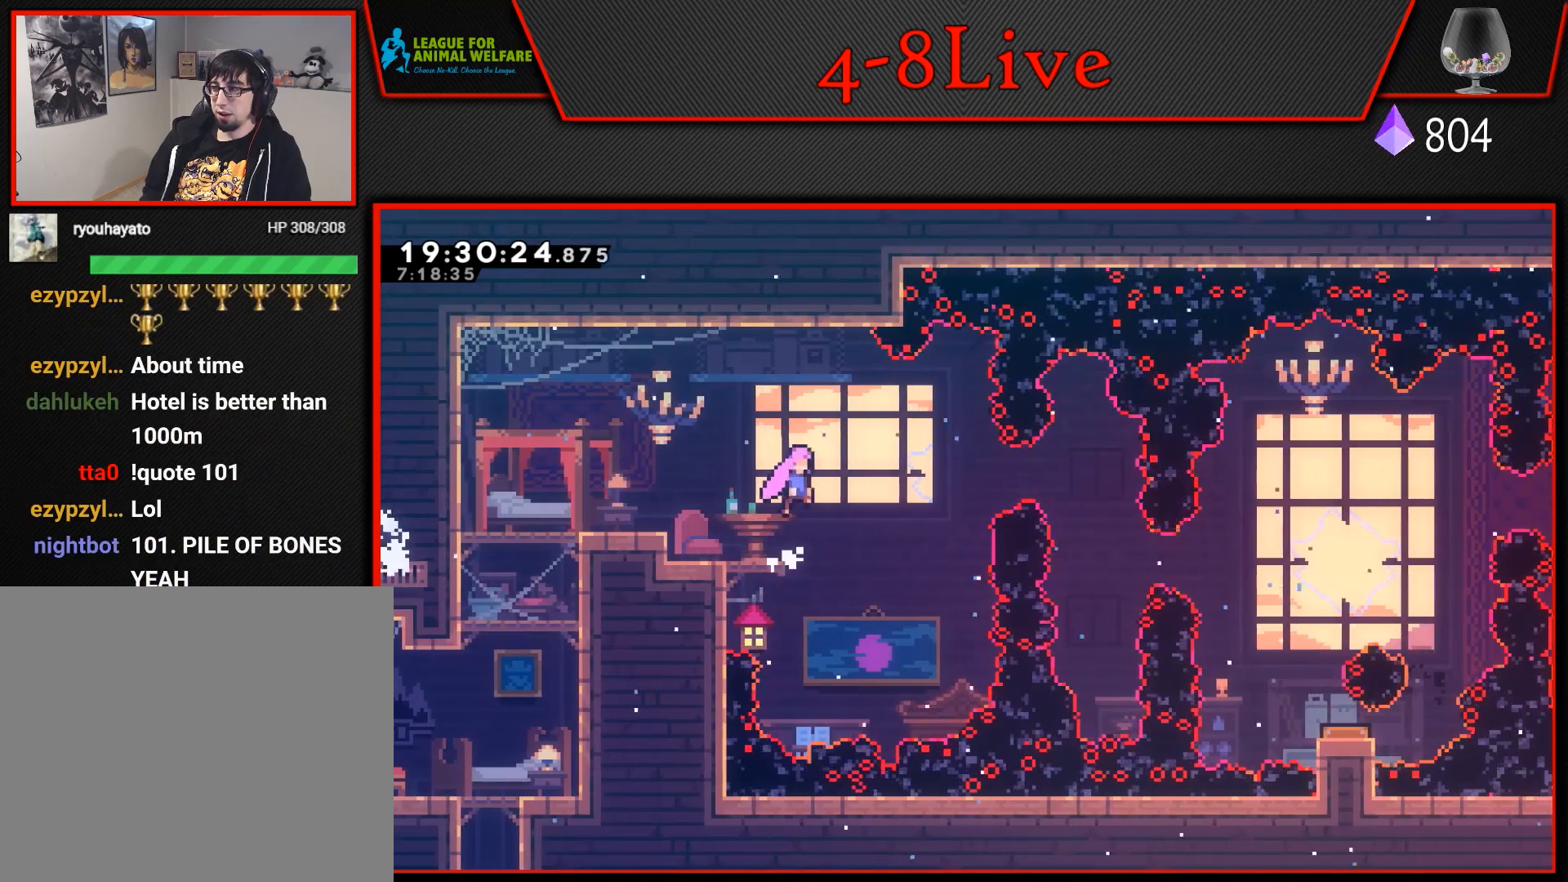
{"buttons": ["R1", "DPAD_RIGHT"], "events": [[200, "DPAD_RIGHT", "up"], [217, "CROSS", "up"], [350, "DPAD_RIGHT", "down"], [400, "R1", "down"]]}
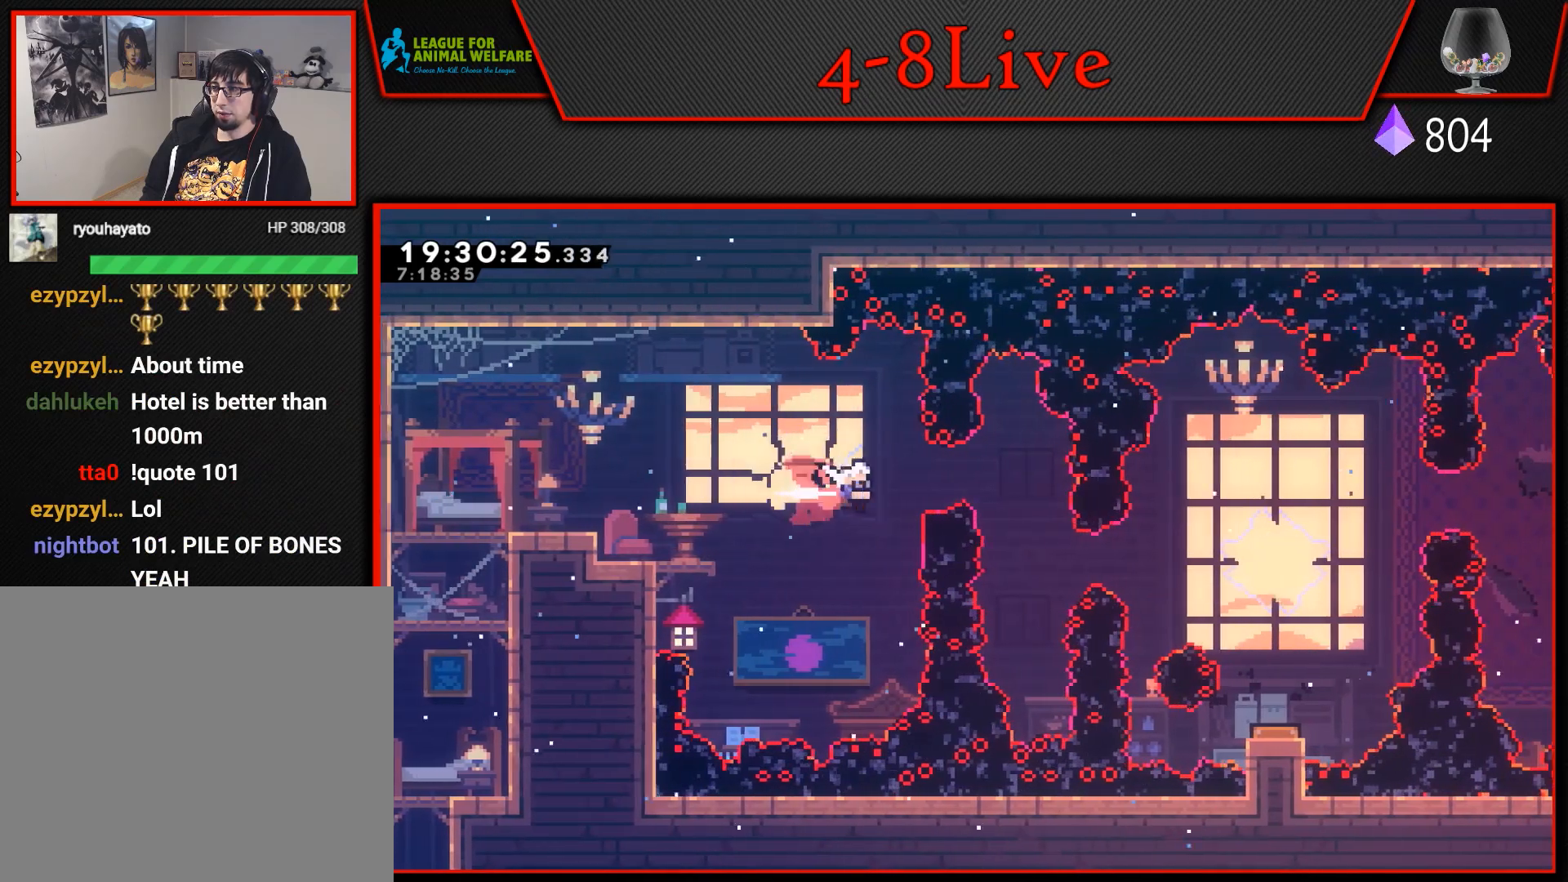
{"buttons": ["R1", "DPAD_RIGHT"], "events": [[83, "DPAD_RIGHT", "up"], [83, "R1", "up"], [183, "DPAD_LEFT", "down"], [317, "DPAD_LEFT", "up"], [400, "DPAD_RIGHT", "down"], [417, "R1", "down"]]}
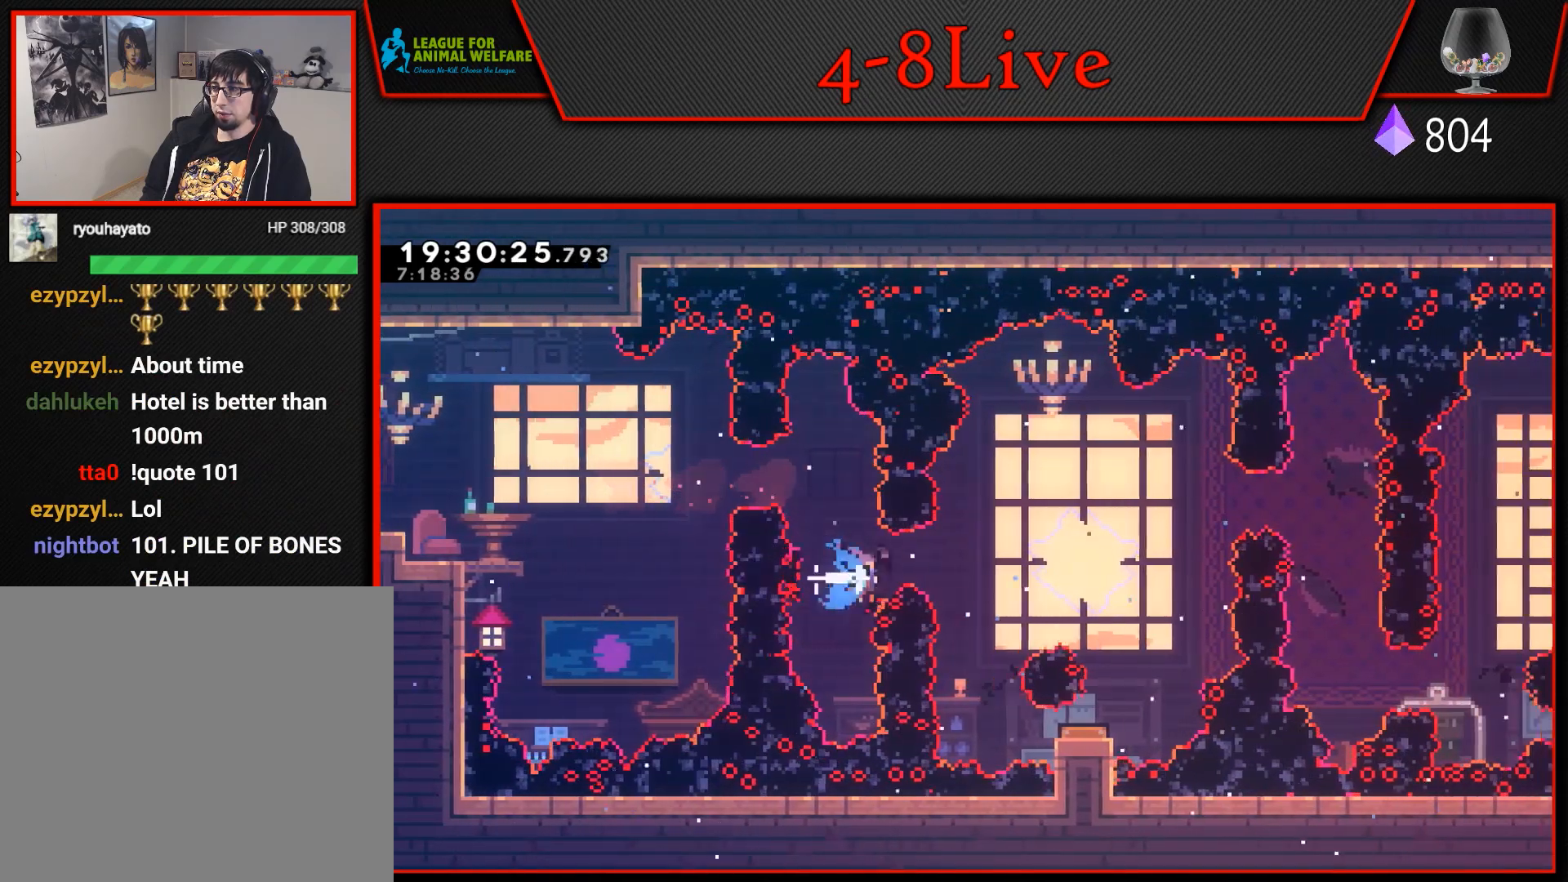
{"buttons": [], "events": [[50, "DPAD_RIGHT", "up"], [67, "R1", "up"], [383, "DPAD_RIGHT", "down"], [483, "DPAD_RIGHT", "up"]]}
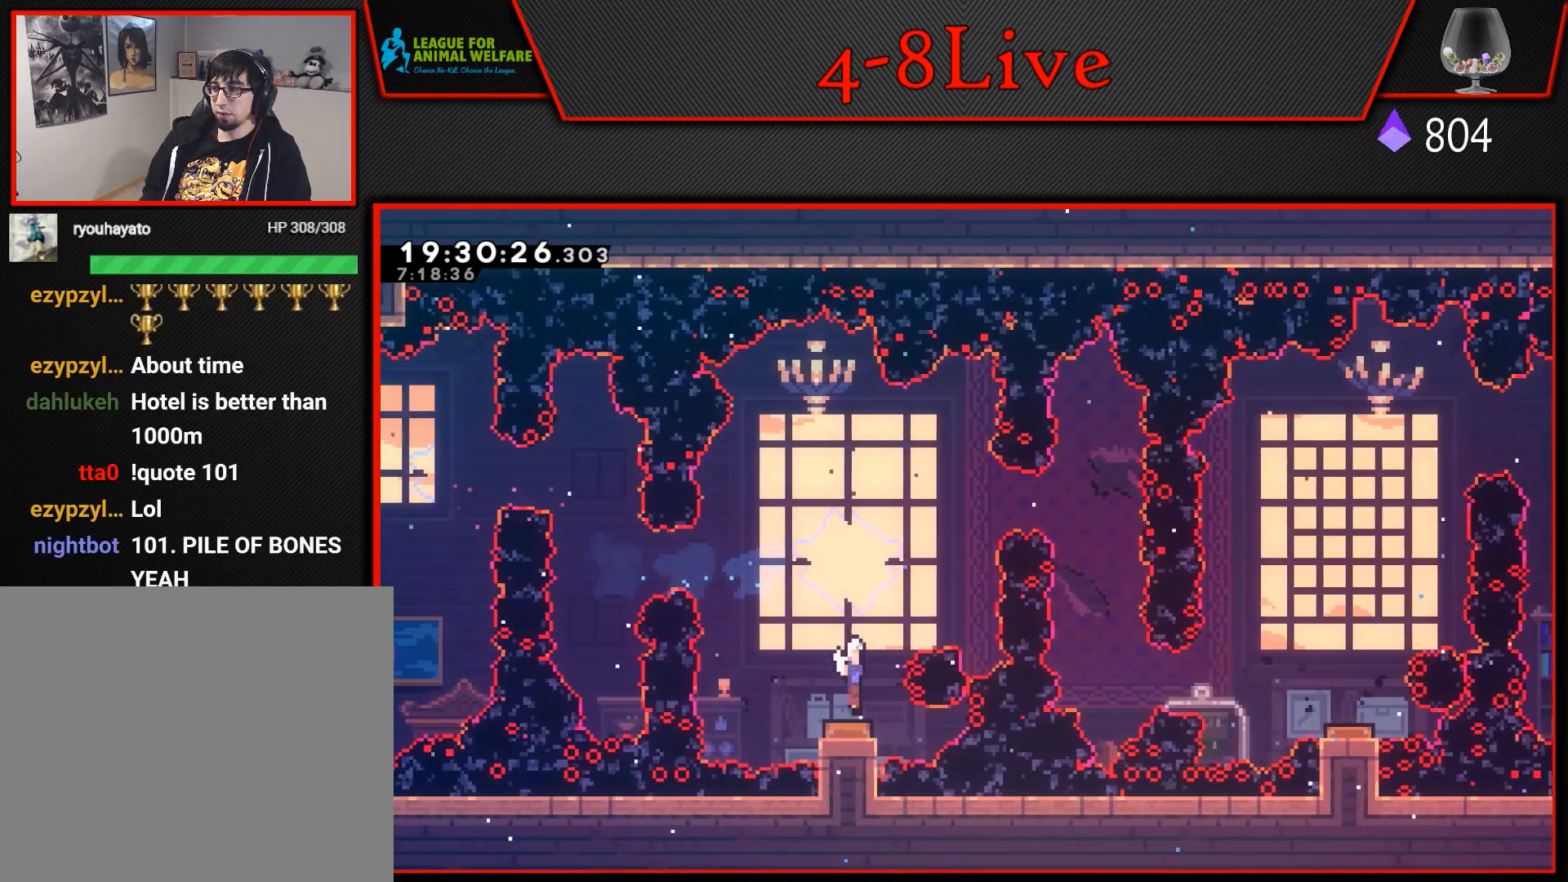
{"buttons": ["DPAD_RIGHT"], "events": [[483, "DPAD_RIGHT", "down"]]}
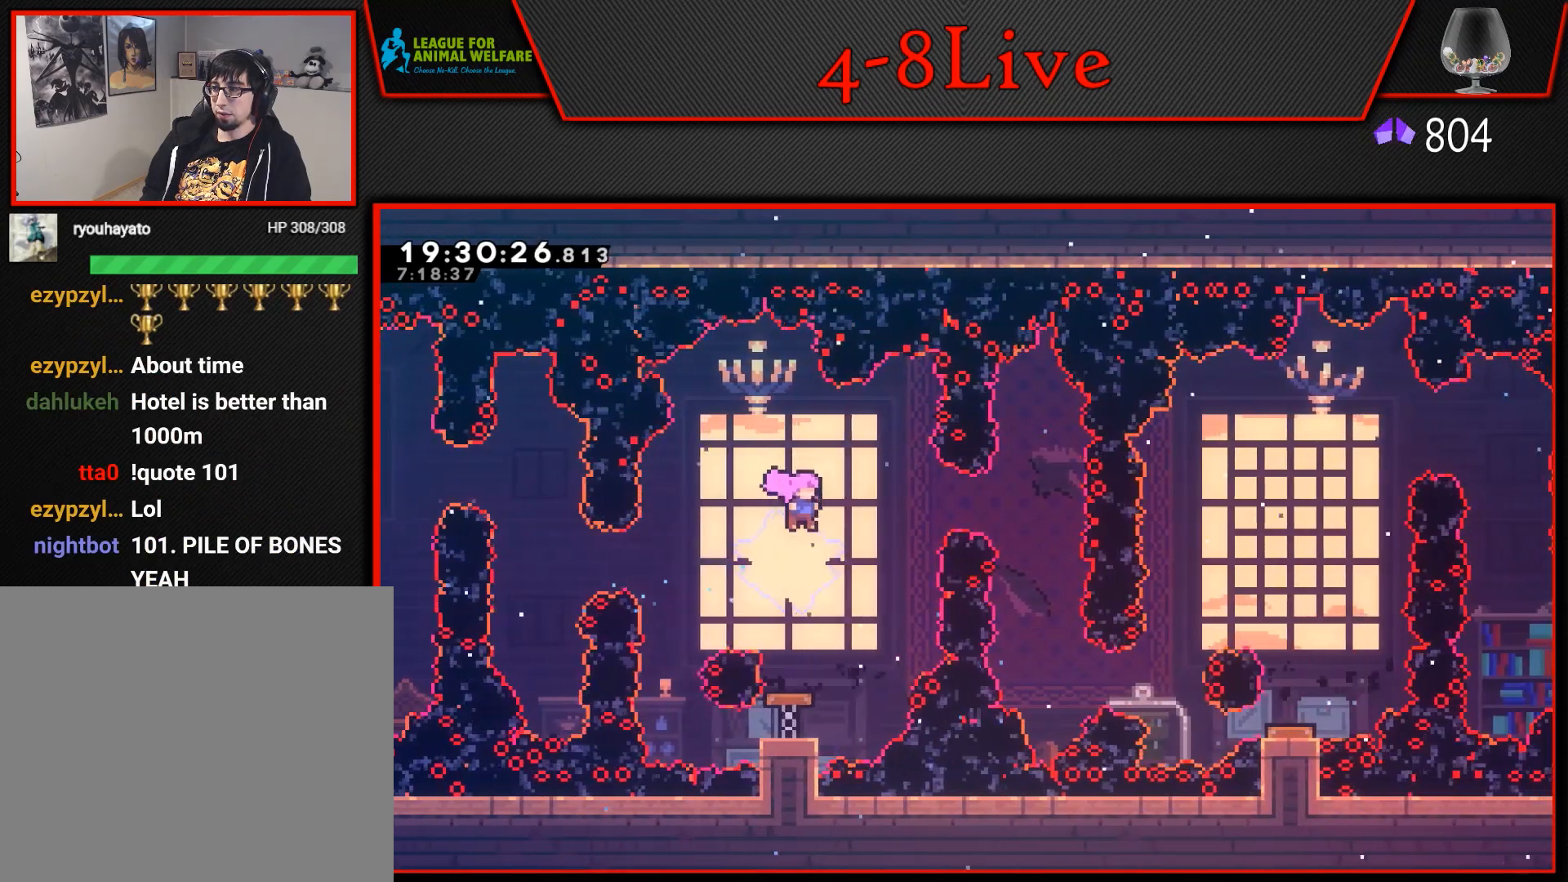
{"buttons": [], "events": [[50, "R1", "down"], [167, "R1", "up"], [217, "DPAD_RIGHT", "up"], [367, "DPAD_LEFT", "down"], [483, "DPAD_LEFT", "up"]]}
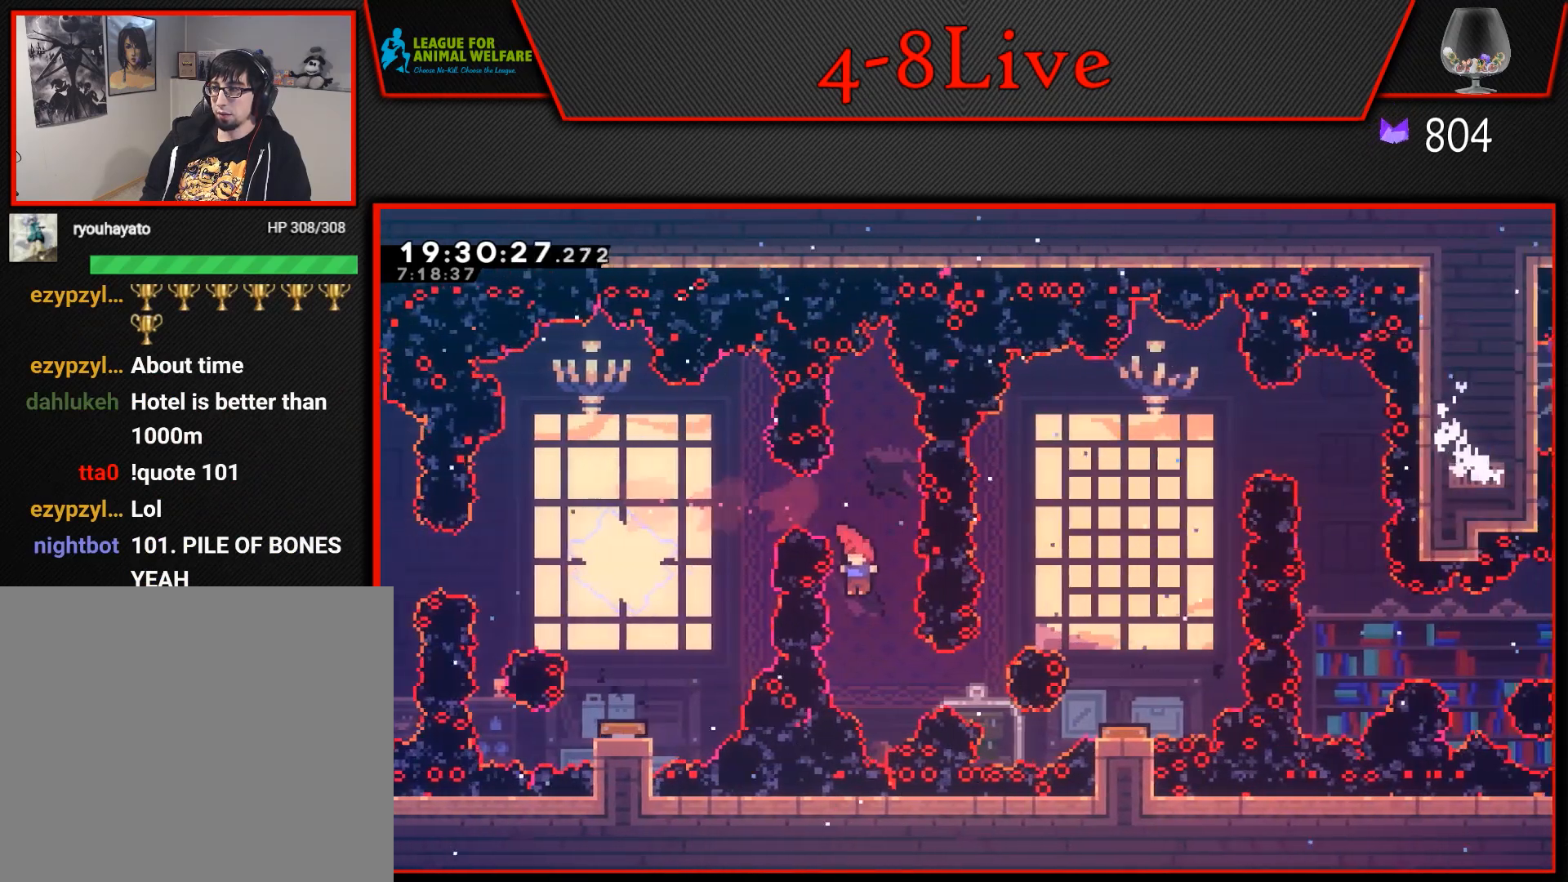
{"buttons": [], "events": [[133, "DPAD_RIGHT", "down"], [167, "R1", "down"], [333, "DPAD_RIGHT", "up"], [350, "R1", "up"]]}
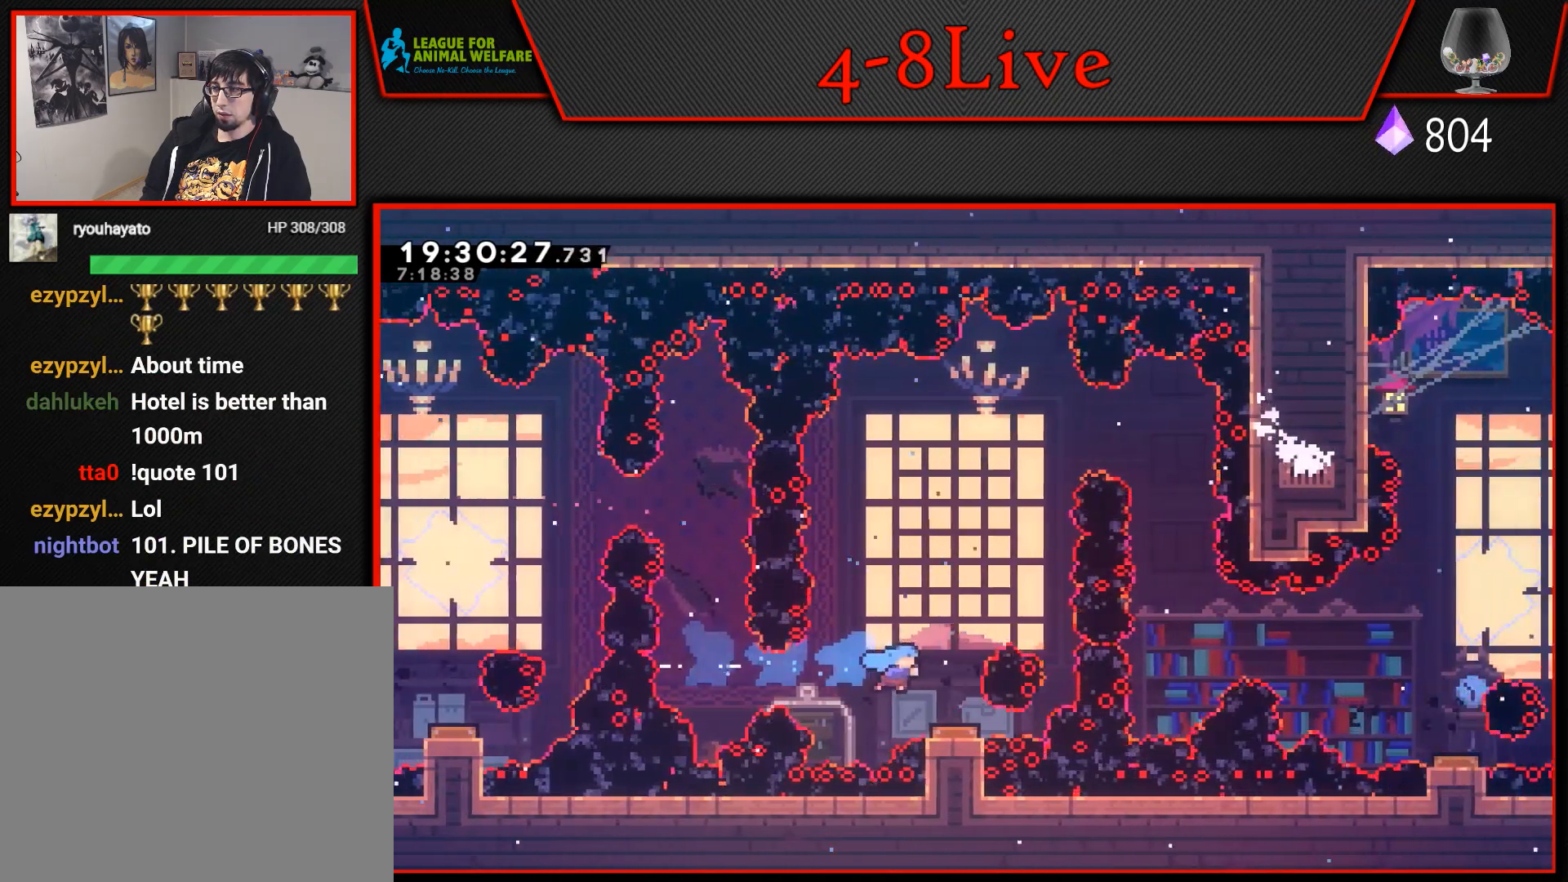
{"buttons": [], "events": [[33, "DPAD_RIGHT", "down"], [183, "DPAD_RIGHT", "up"]]}
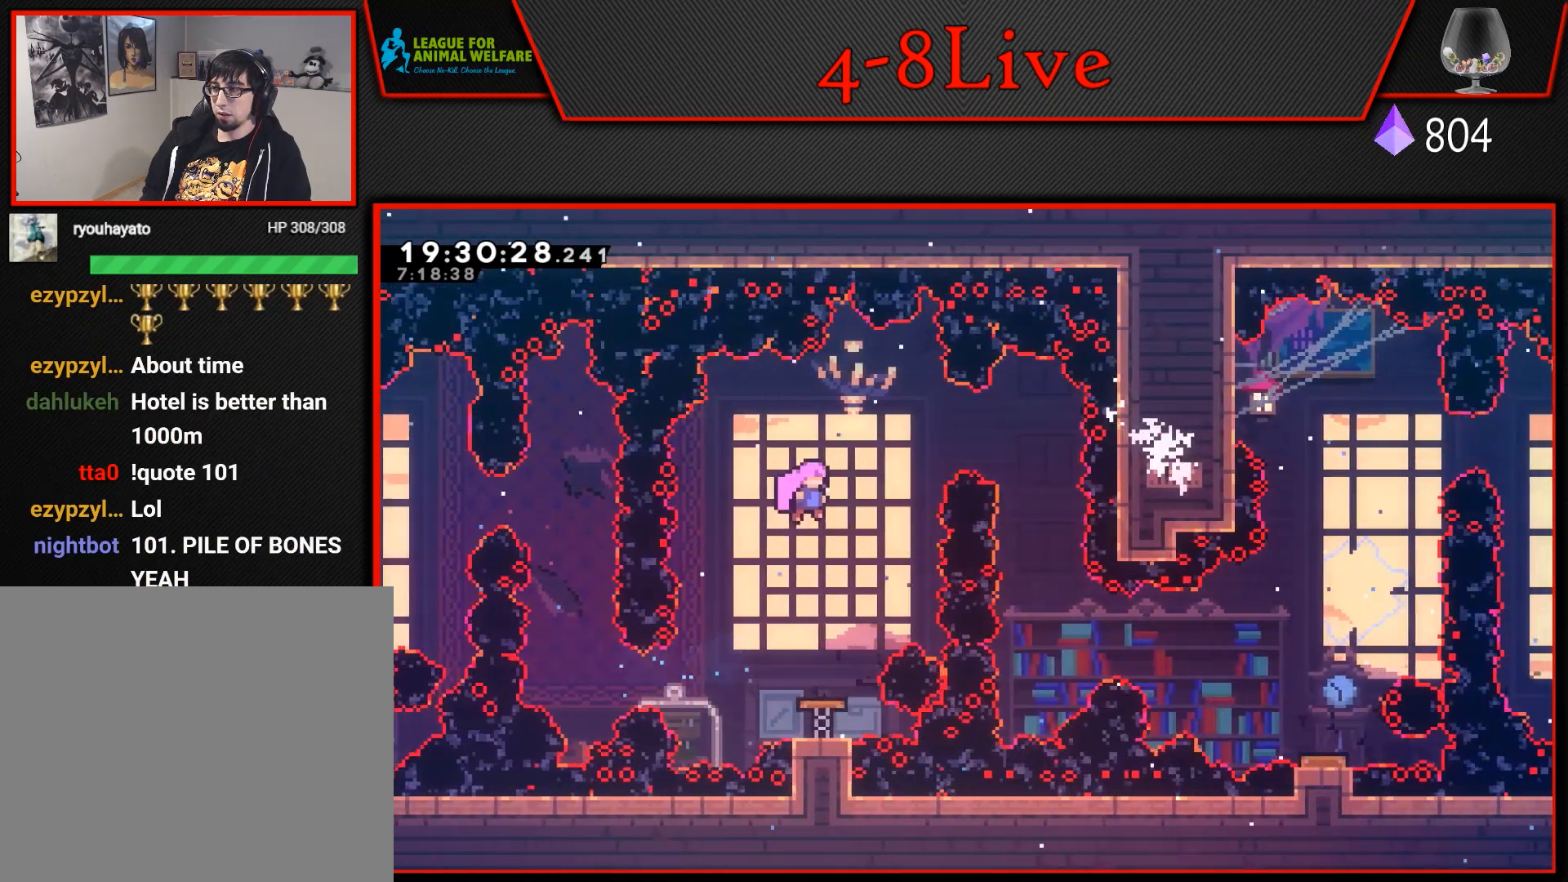
{"buttons": ["L1", "R1", "DPAD_RIGHT"], "events": [[217, "DPAD_RIGHT", "down"], [217, "DPAD_UP", "down"], [250, "L1", "down"], [250, "R1", "down"], [383, "DPAD_UP", "up"]]}
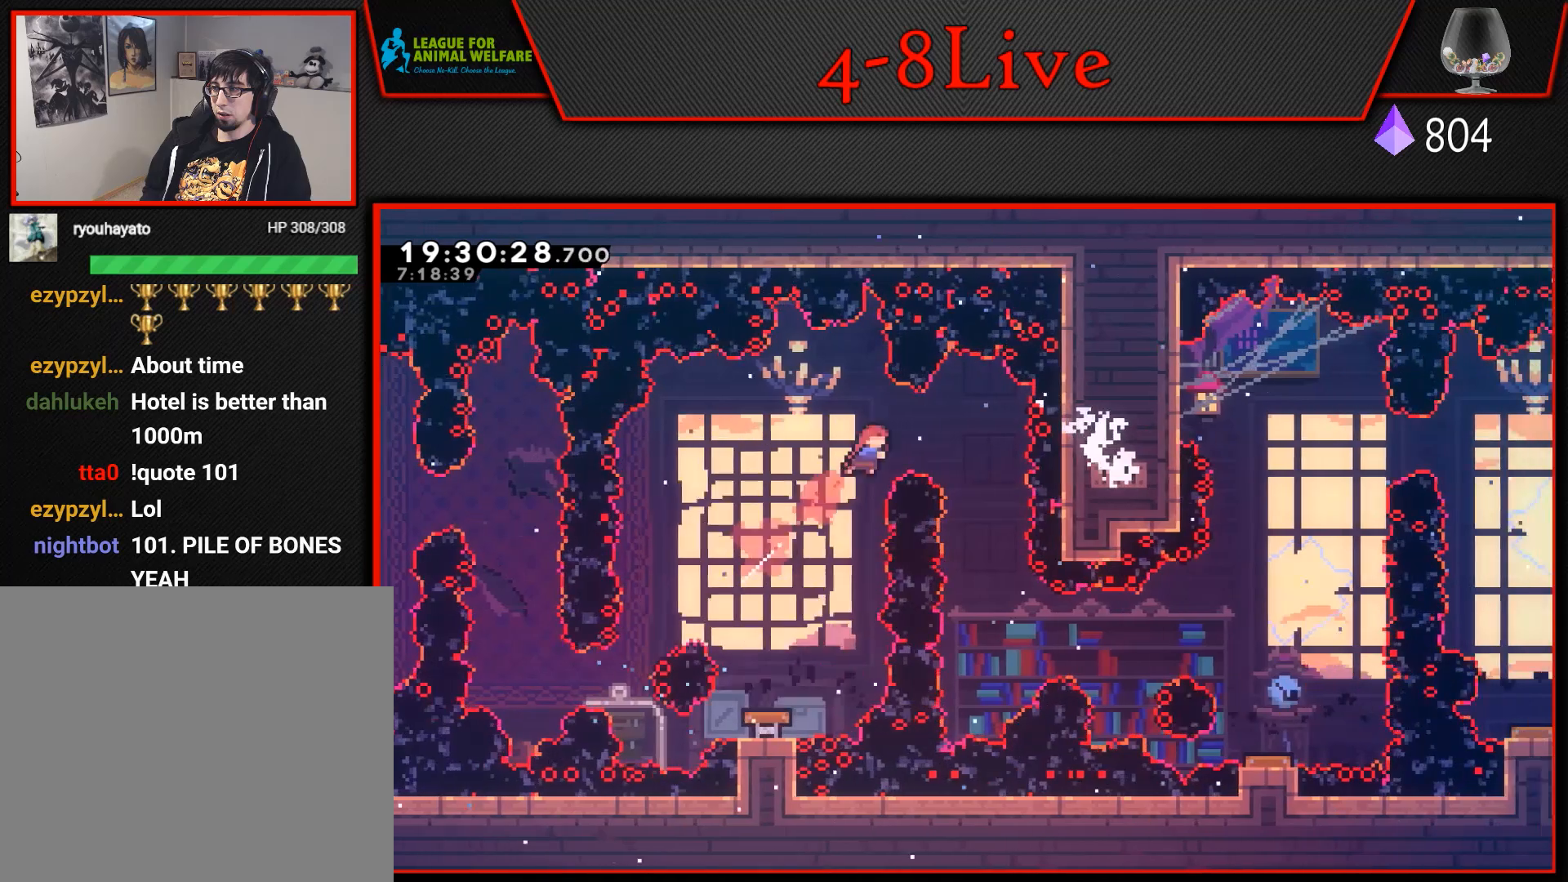
{"buttons": [], "events": [[17, "R1", "up"], [33, "L1", "up"], [233, "DPAD_RIGHT", "up"]]}
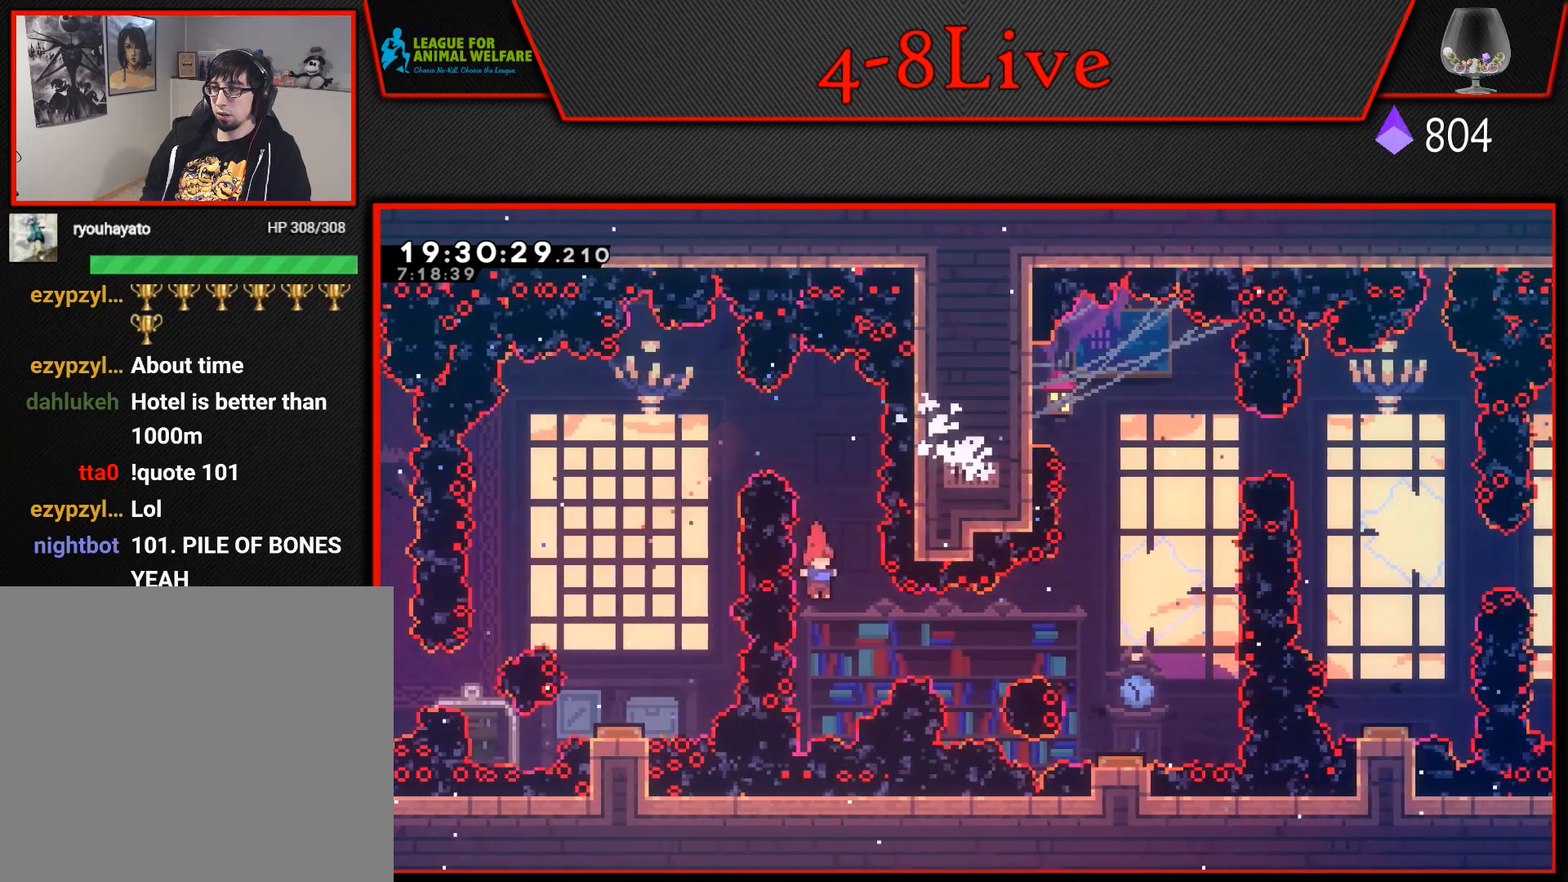
{"buttons": ["DPAD_RIGHT"], "events": [[50, "DPAD_RIGHT", "down"], [83, "R1", "down"], [250, "R1", "up"], [283, "DPAD_RIGHT", "up"], [433, "DPAD_RIGHT", "down"]]}
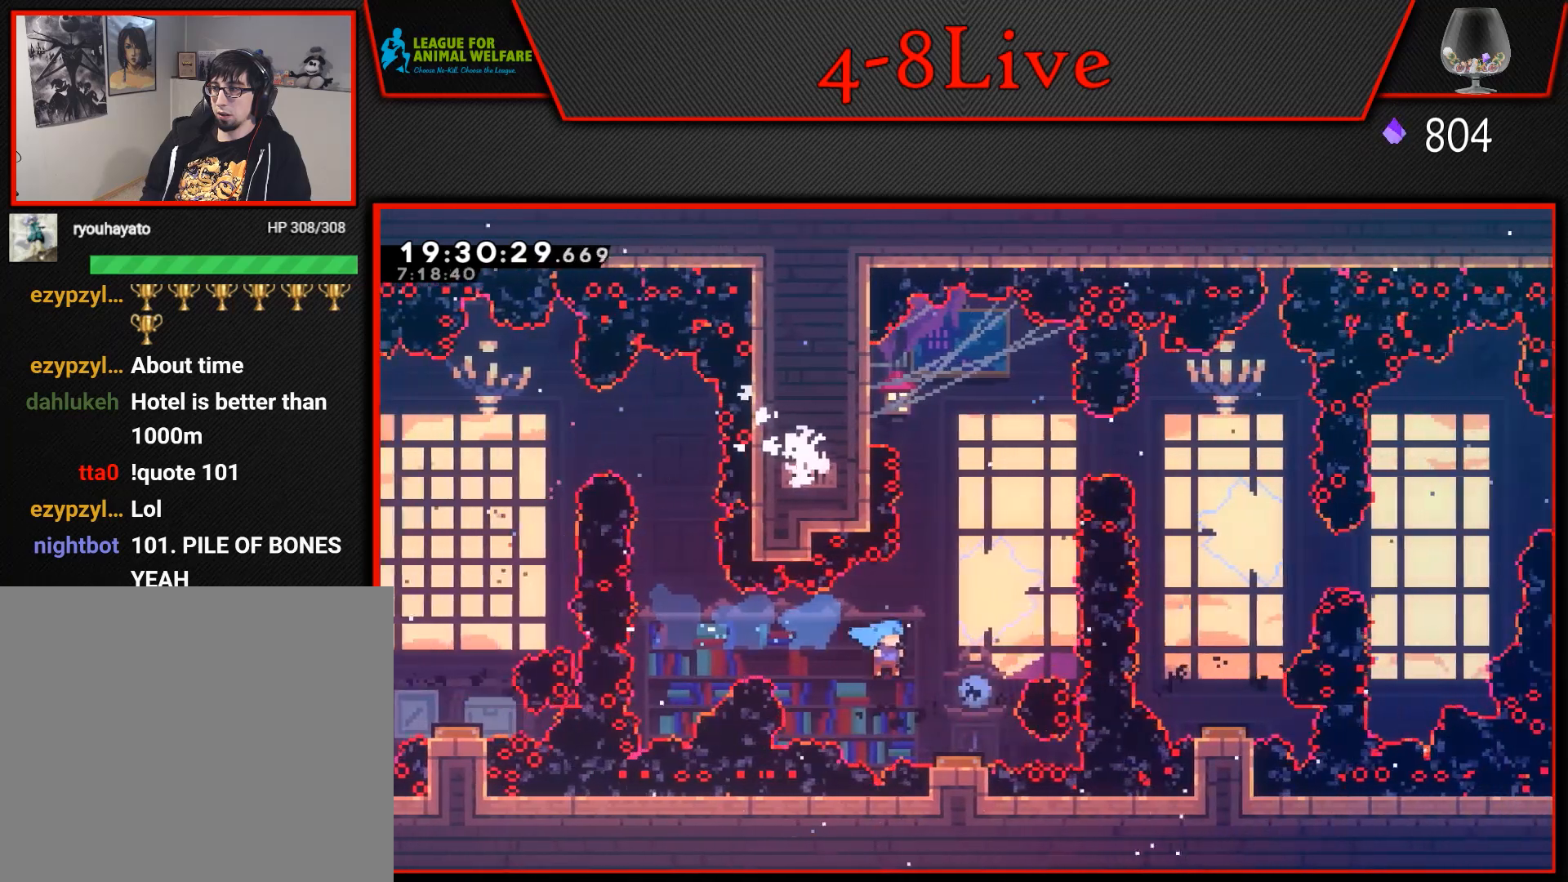
{"buttons": [], "events": [[167, "DPAD_RIGHT", "up"]]}
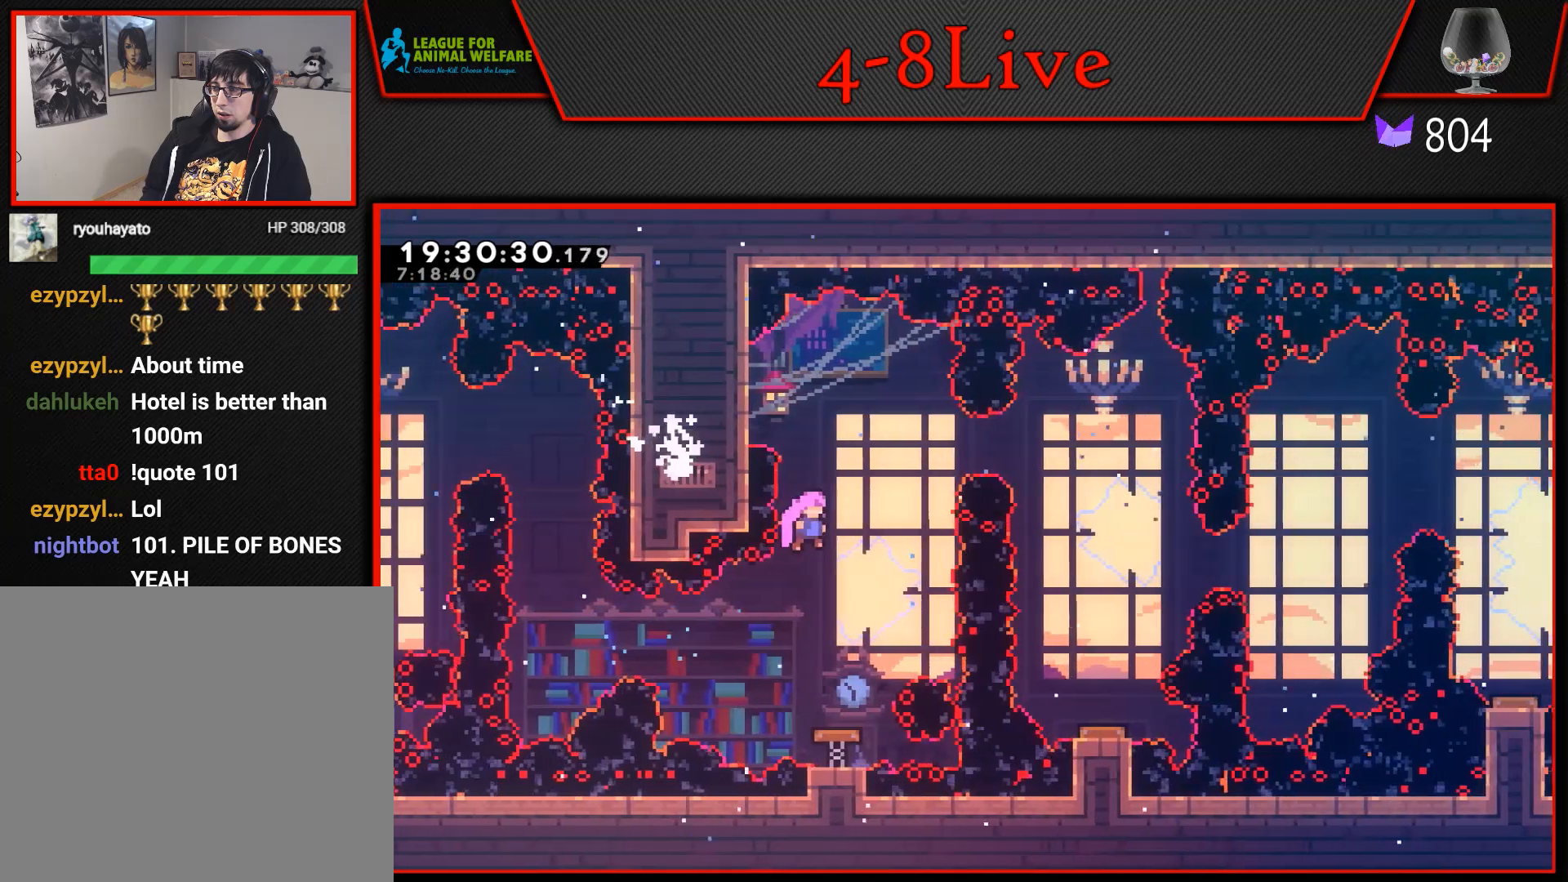
{"buttons": ["L1", "R1", "DPAD_RIGHT"], "events": [[183, "DPAD_RIGHT", "down"], [217, "DPAD_UP", "down"], [217, "L1", "down"], [250, "R1", "down"], [433, "DPAD_UP", "up"]]}
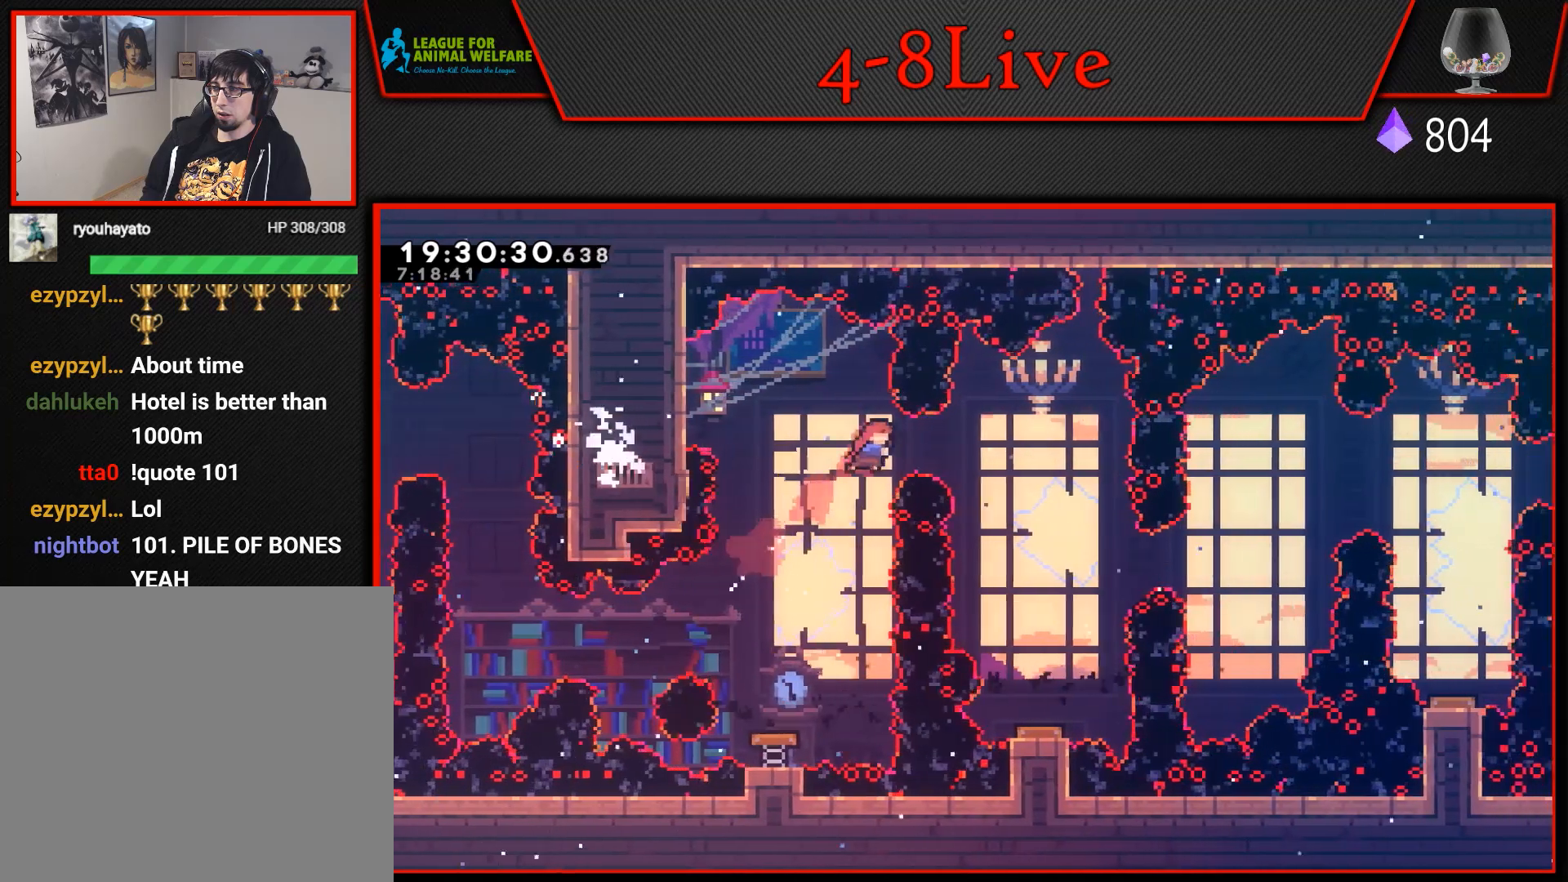
{"buttons": ["DPAD_DOWN", "DPAD_RIGHT"], "events": [[67, "L1", "up"], [300, "R1", "up"], [433, "DPAD_RIGHT", "up"], [467, "DPAD_DOWN", "down"], [483, "DPAD_RIGHT", "down"]]}
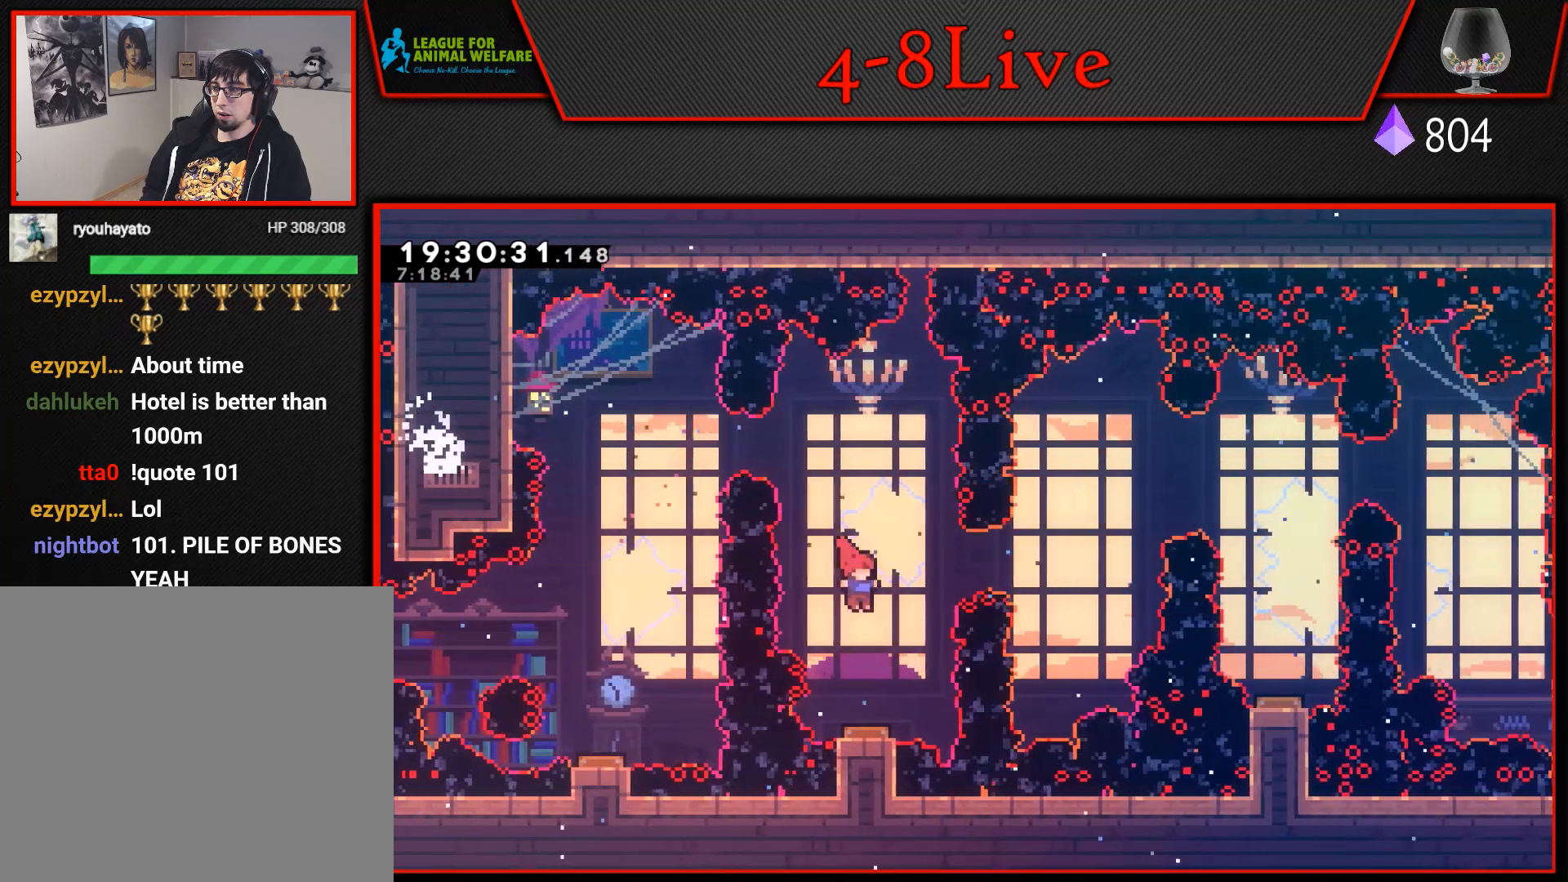
{"buttons": [], "events": [[67, "DPAD_RIGHT", "up"], [267, "DPAD_DOWN", "up"]]}
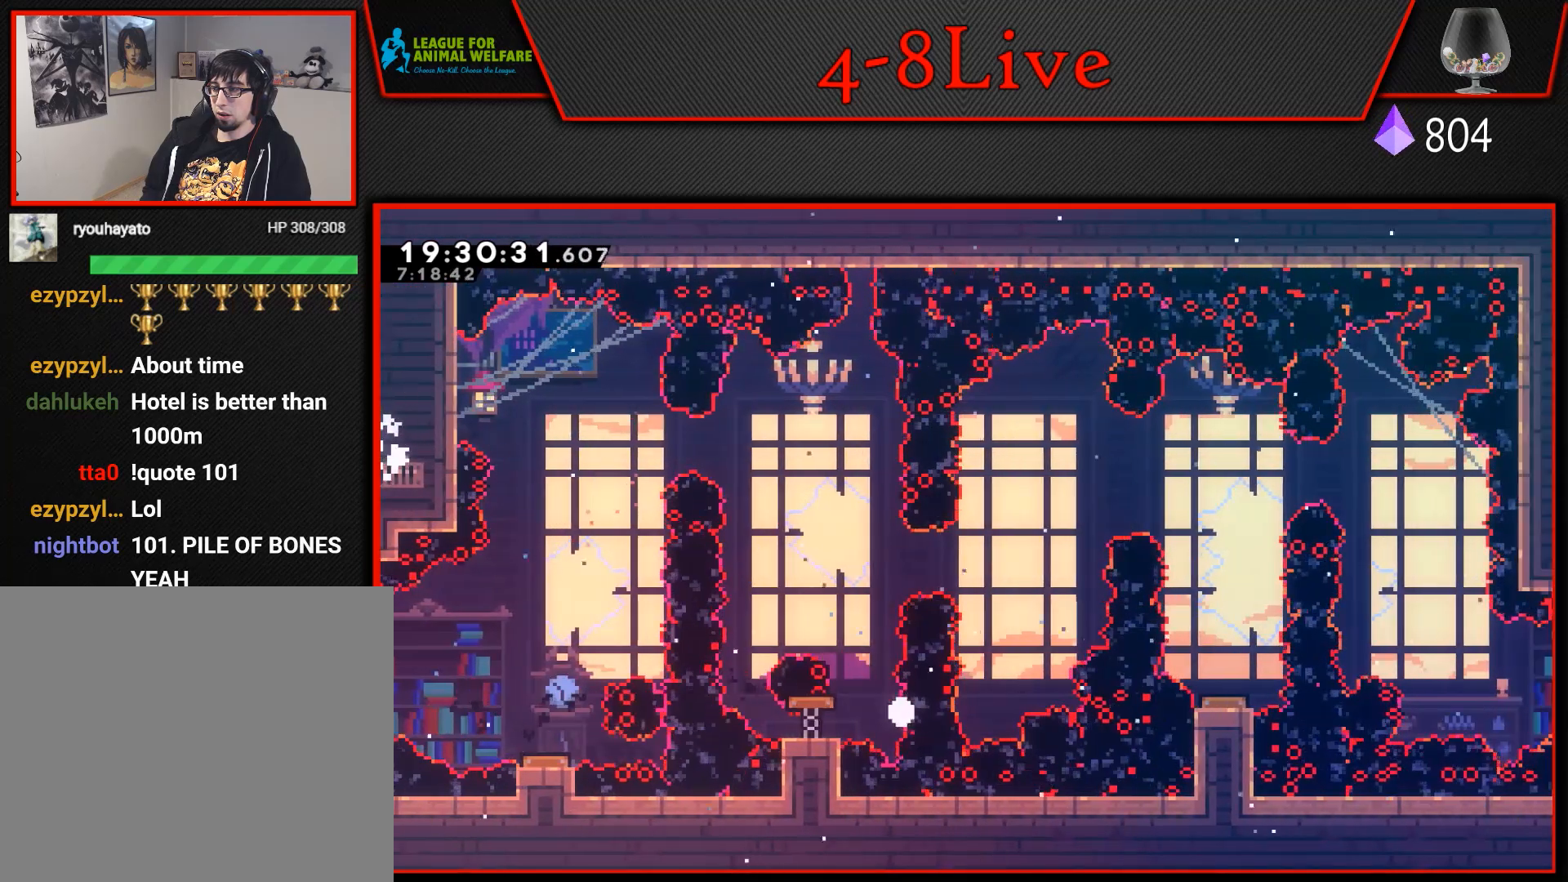
{"buttons": [], "events": [[117, "CROSS", "down"], [233, "CROSS", "up"], [317, "CROSS", "down"], [433, "CROSS", "up"]]}
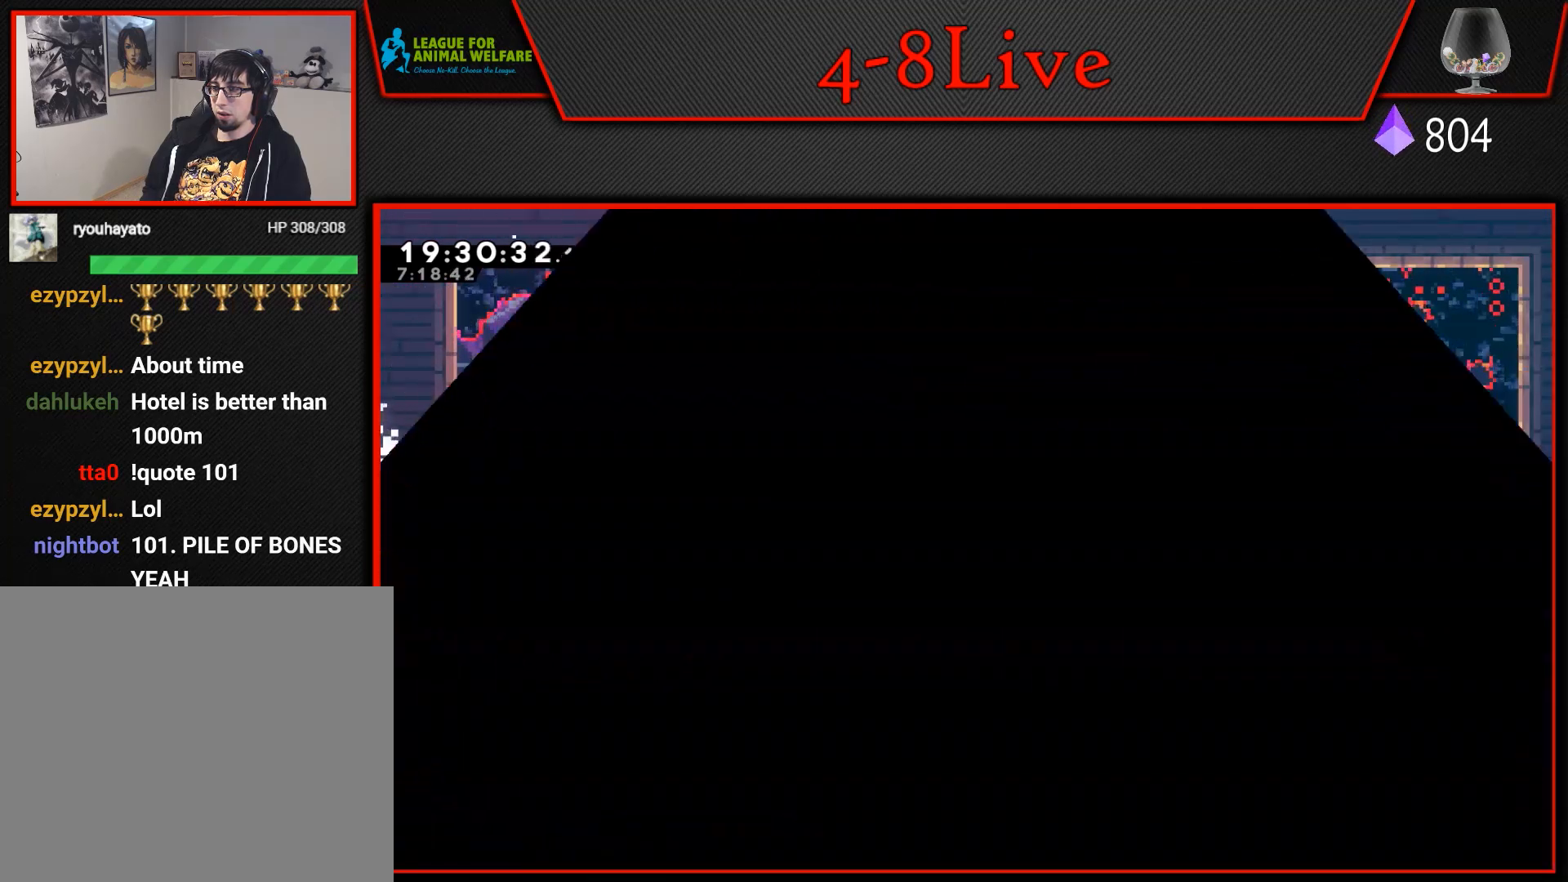
{"buttons": [], "events": []}
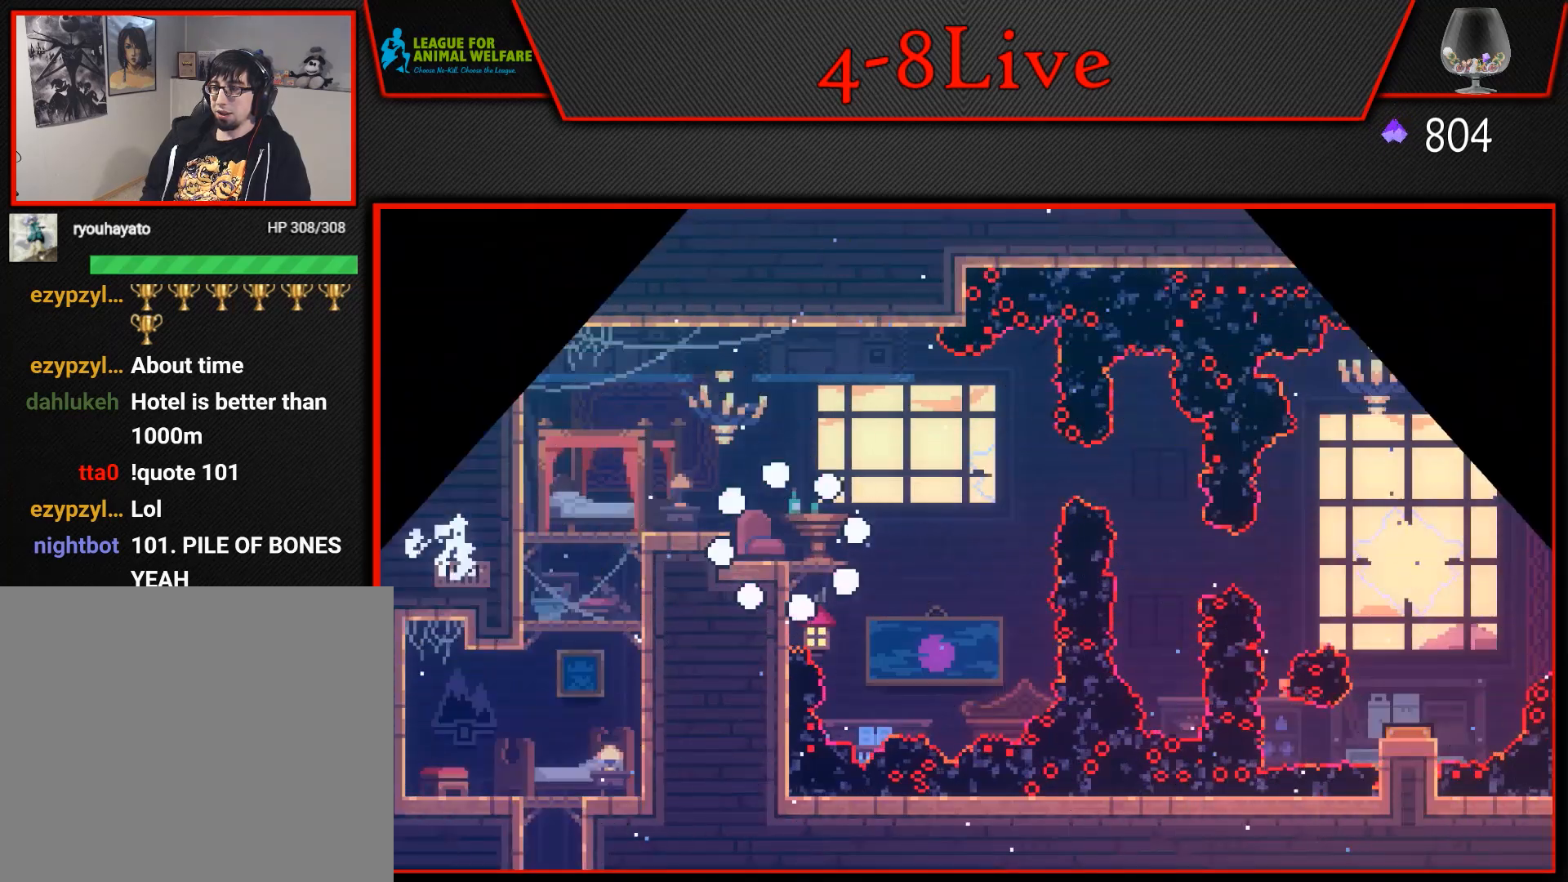
{"buttons": ["DPAD_RIGHT"], "events": [[367, "DPAD_RIGHT", "down"]]}
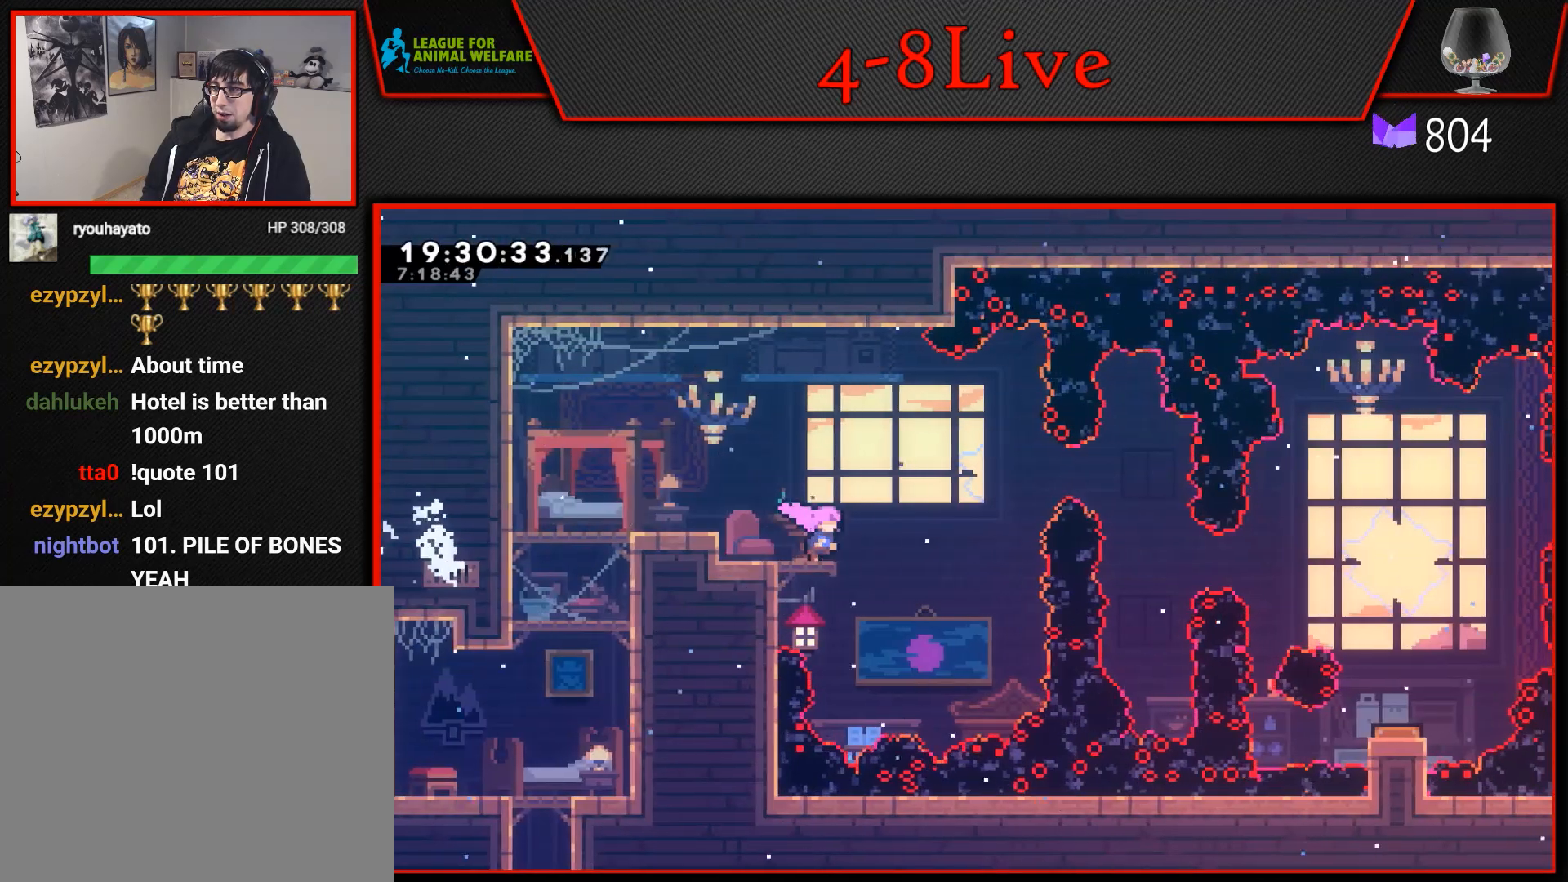
{"buttons": ["R1", "DPAD_RIGHT"], "events": [[83, "CROSS", "down"], [250, "DPAD_RIGHT", "up"], [417, "CROSS", "up"], [417, "DPAD_RIGHT", "down"], [450, "R1", "down"]]}
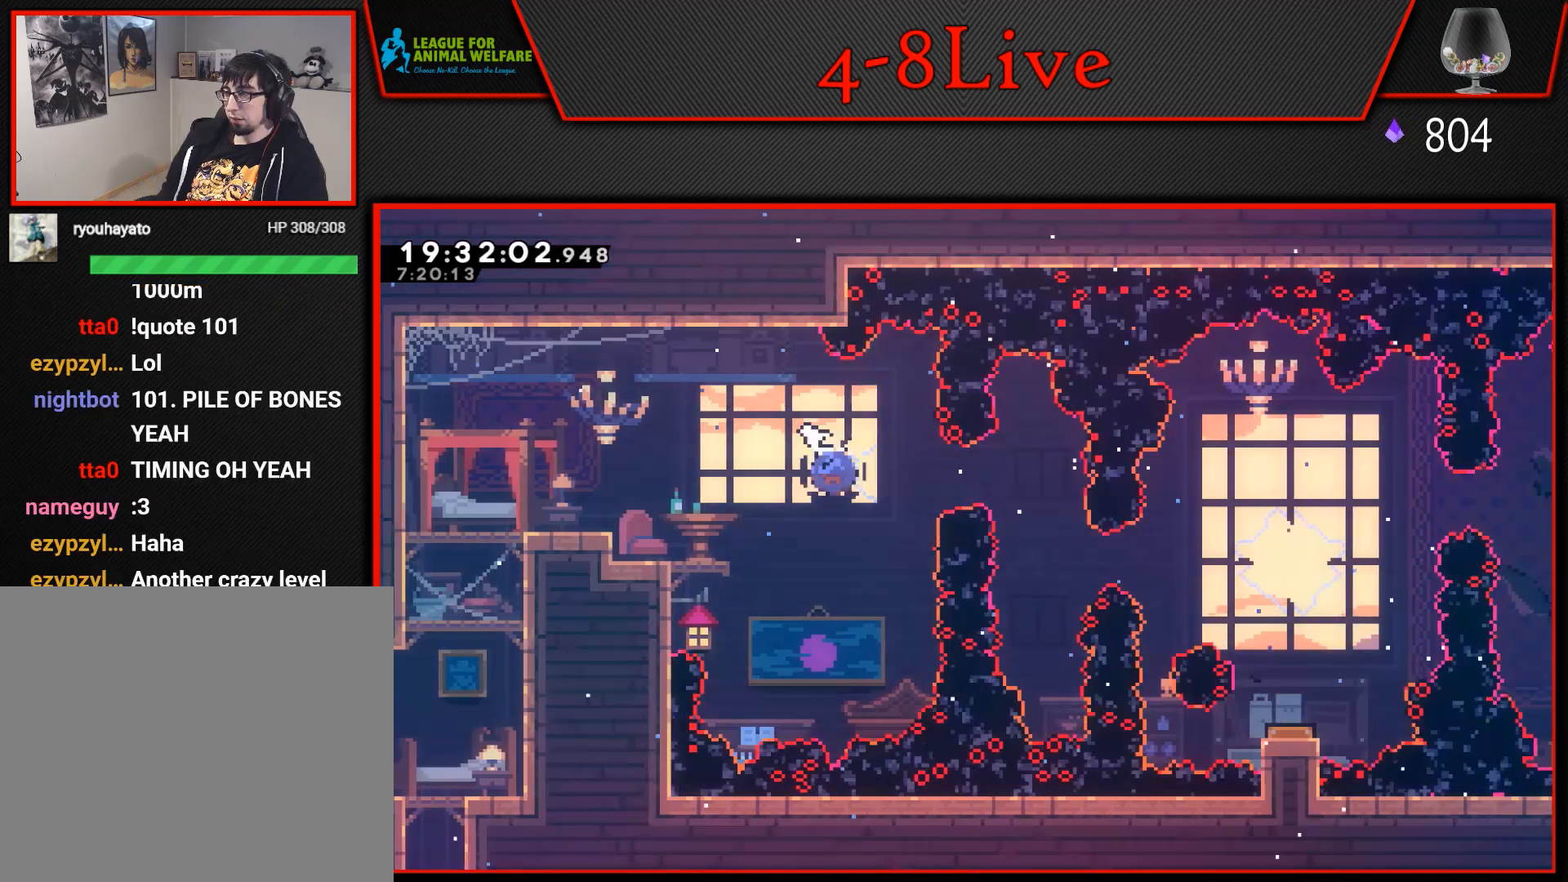
{"buttons": ["DPAD_RIGHT"], "events": [[50, "DPAD_RIGHT", "up"], [100, "R1", "up"], [117, "DPAD_LEFT", "down"], [350, "DPAD_LEFT", "up"], [483, "DPAD_RIGHT", "down"]]}
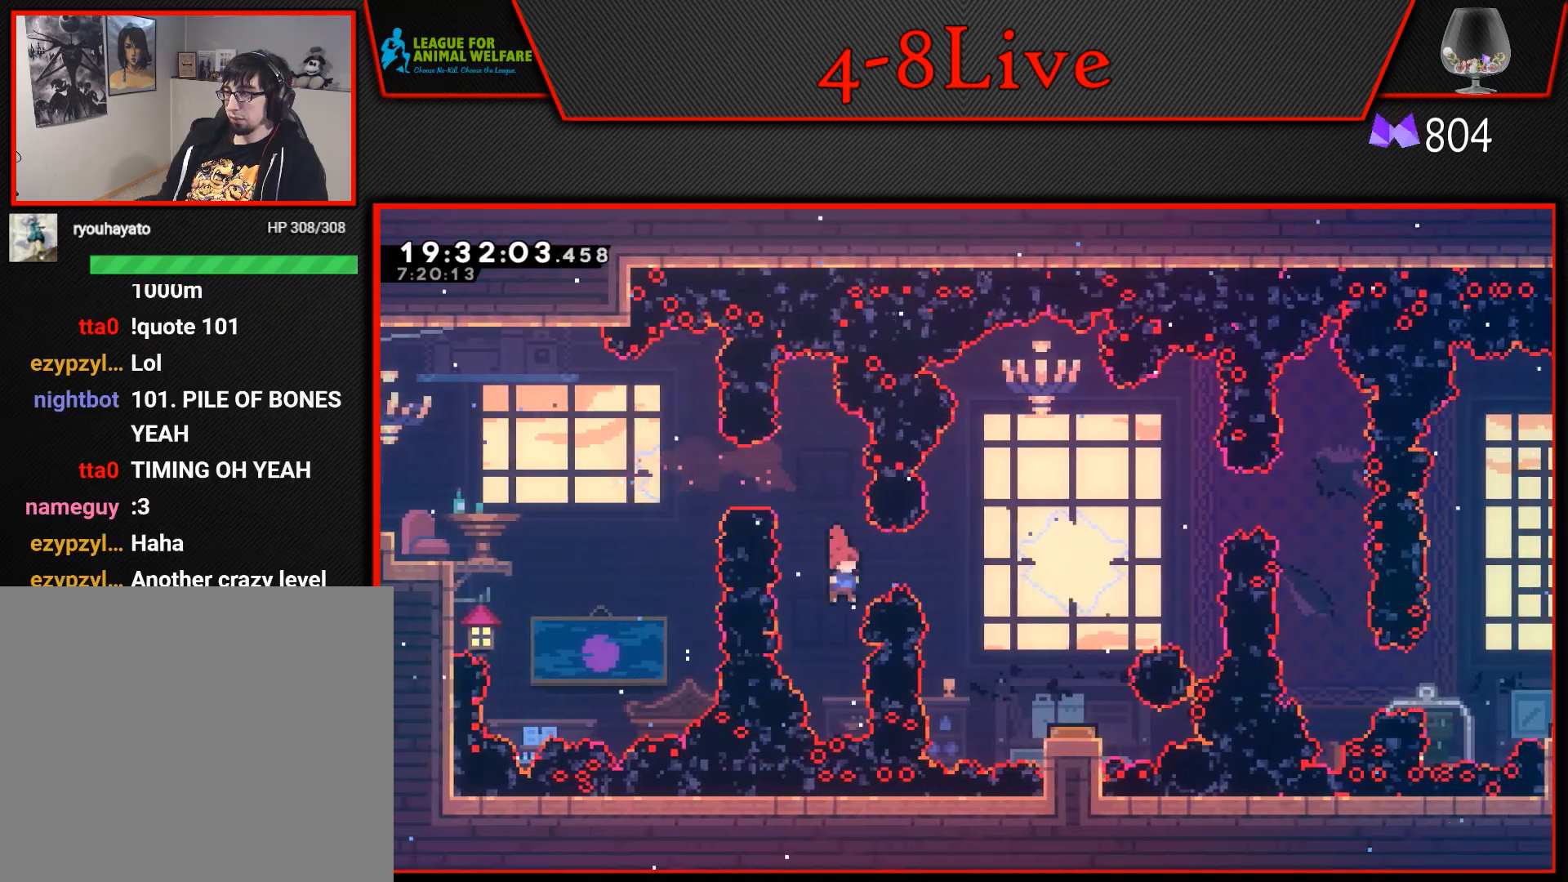
{"buttons": [], "events": [[17, "R1", "down"], [117, "DPAD_RIGHT", "up"], [150, "R1", "up"]]}
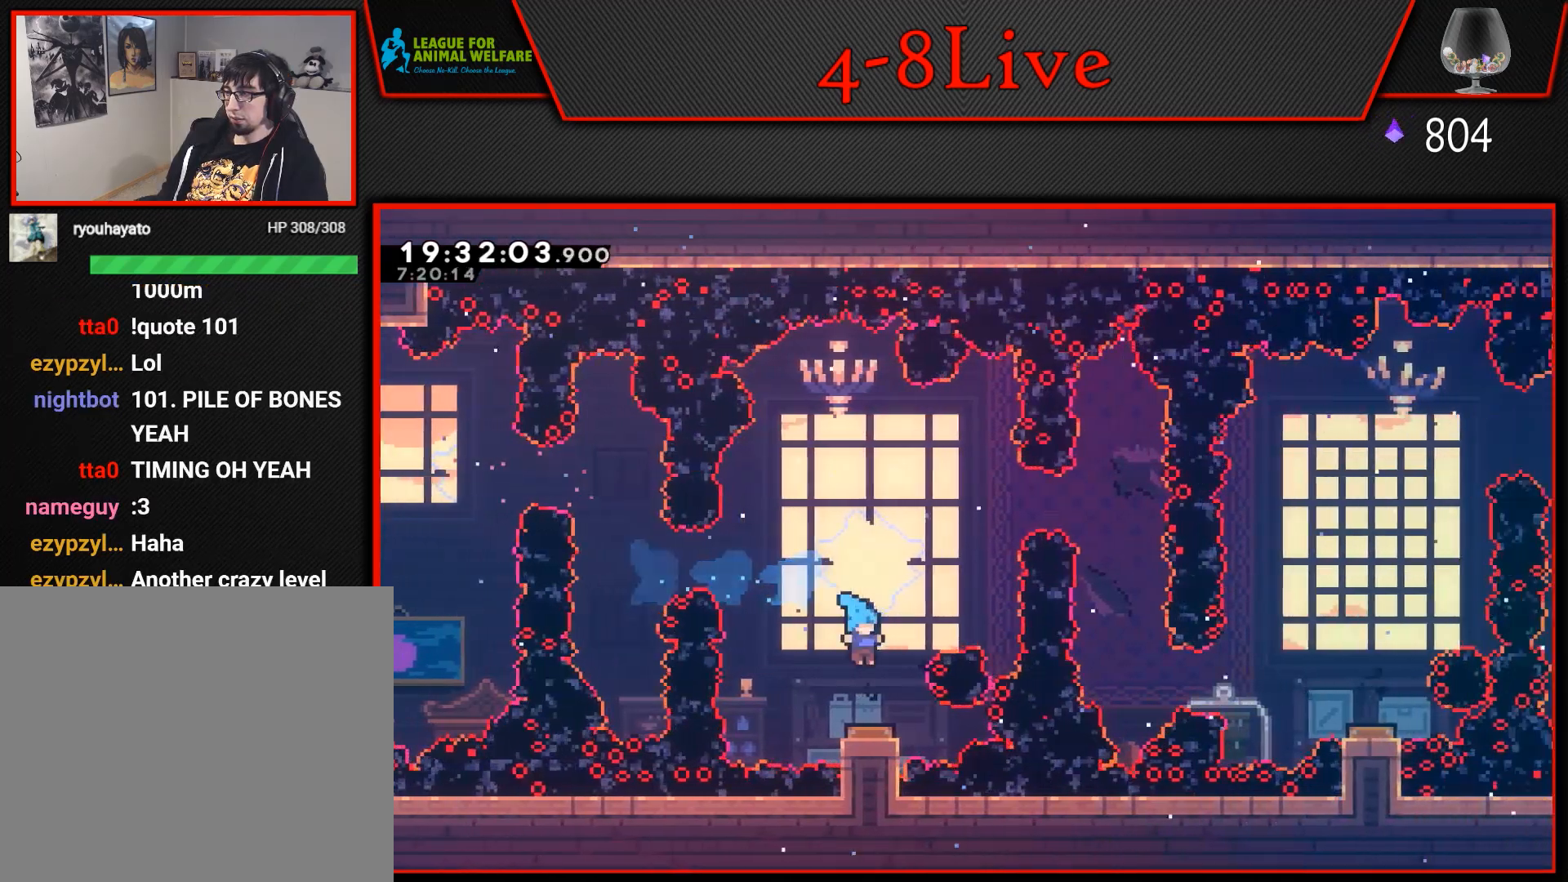
{"buttons": [], "events": [[183, "DPAD_RIGHT", "down"], [383, "DPAD_RIGHT", "up"]]}
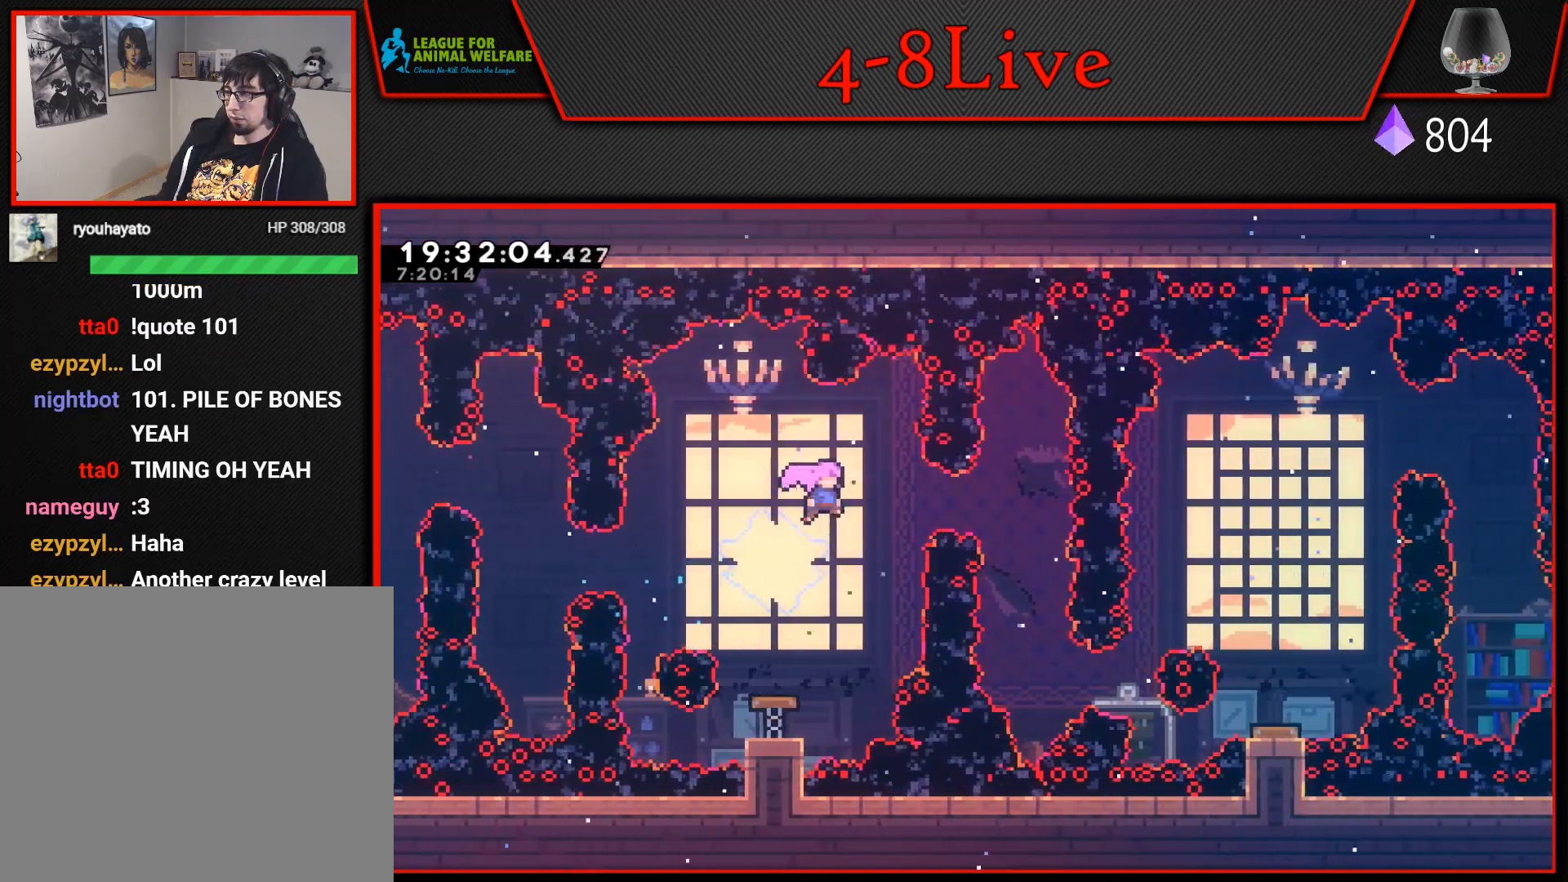
{"buttons": ["DPAD_LEFT"], "events": [[50, "DPAD_RIGHT", "down"], [100, "R1", "down"], [200, "DPAD_RIGHT", "up"], [233, "R1", "up"], [267, "DPAD_LEFT", "down"]]}